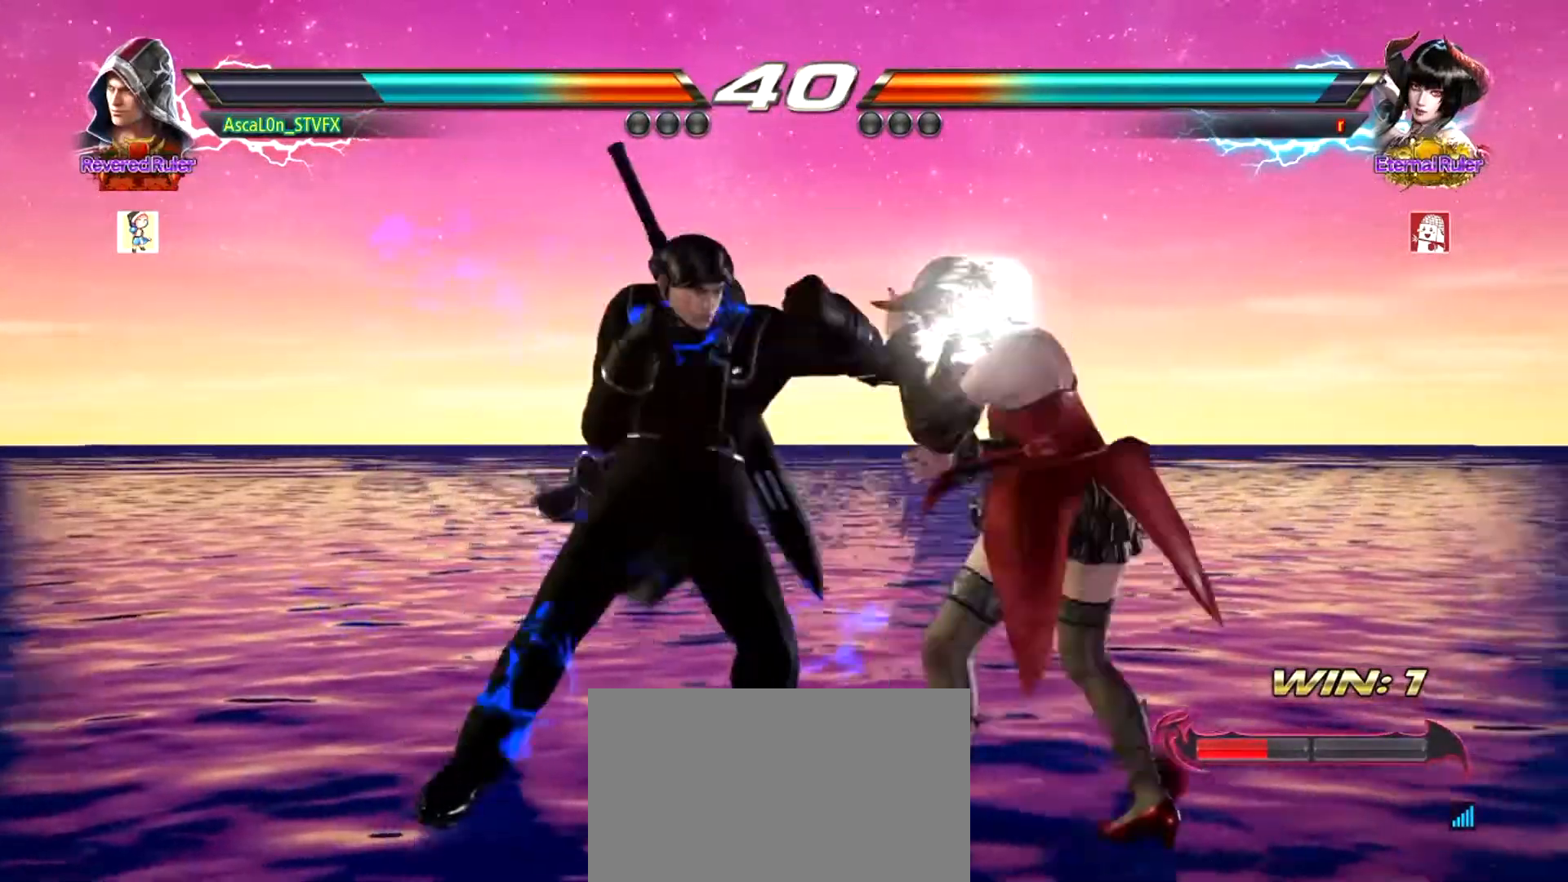
Gameplay with a controller (arcade stick); each line is a JSON object with the inputs held at the frame after it. "events" lists button and stick changes between this image and that frame as [ms after this image, input, new state], when the widget could be followed in between. Not read: L3 R3.
{"buttons": [], "left_stick": "center", "events": [[134, "SQUARE", "up"], [167, "left_stick", "center"], [234, "TRIANGLE", "down"], [284, "TRIANGLE", "up"], [351, "TRIANGLE", "down"], [417, "TRIANGLE", "up"]]}
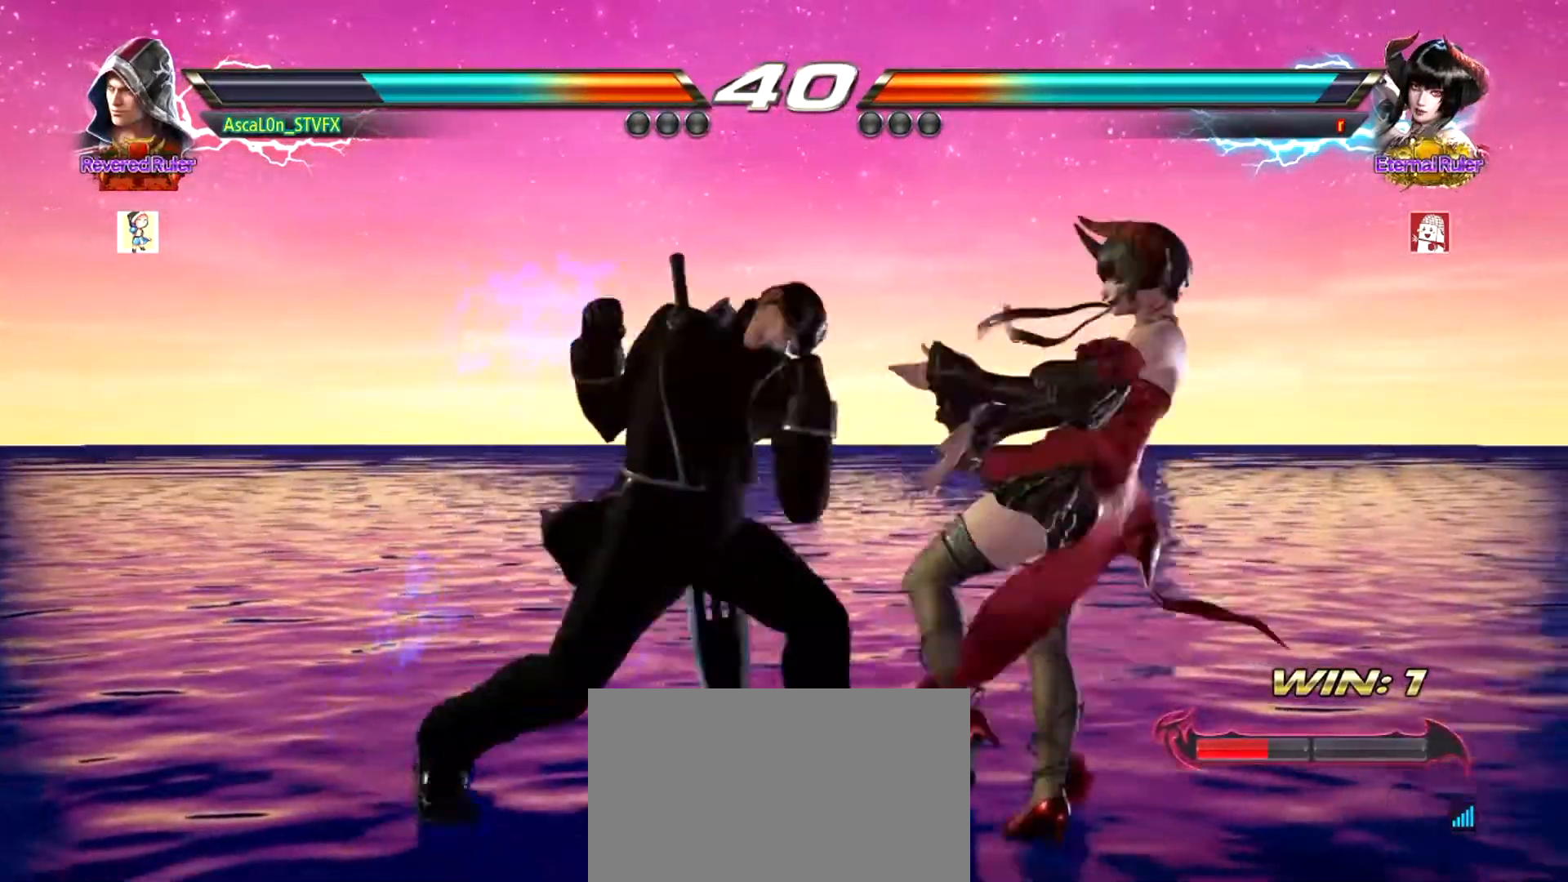
{"buttons": [], "left_stick": "left", "events": [[417, "left_stick", "left"]]}
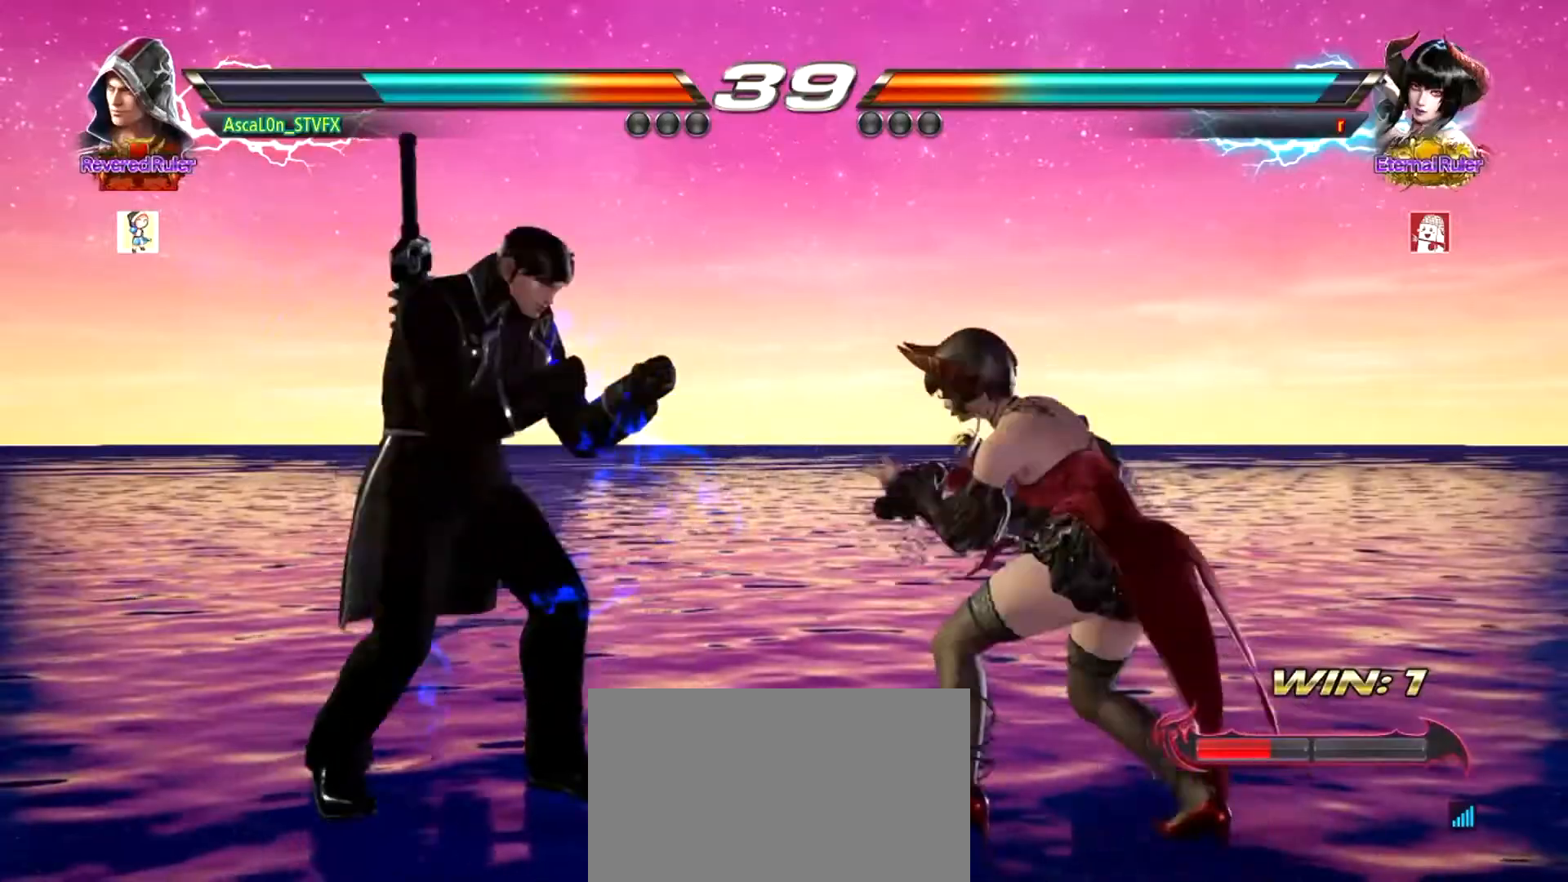
{"buttons": [], "left_stick": "center", "events": [[217, "left_stick", "center"]]}
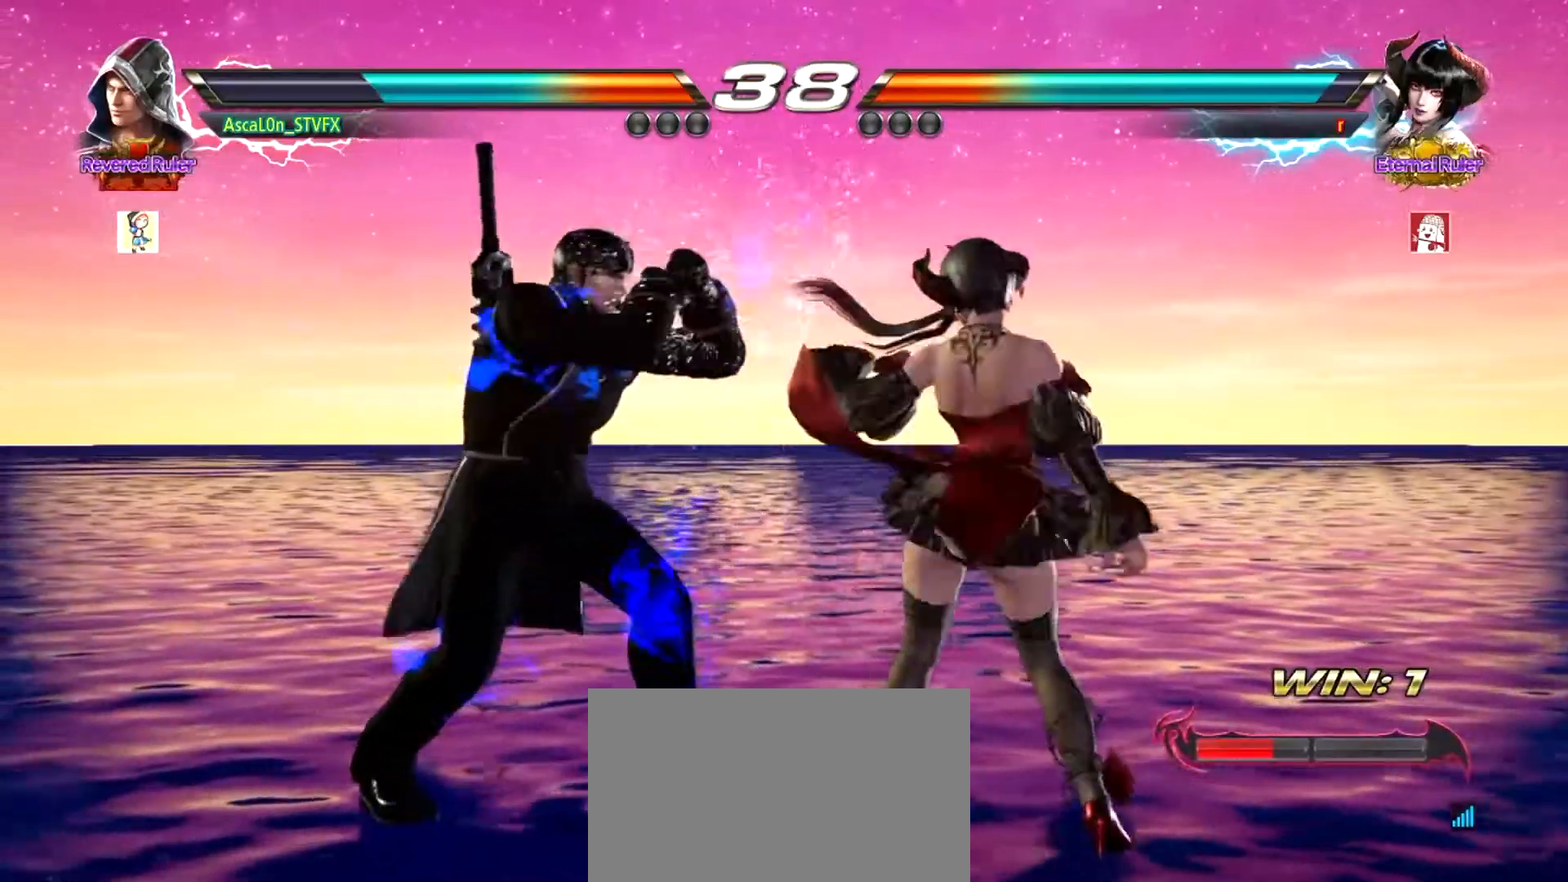
{"buttons": [], "left_stick": "left", "events": [[167, "left_stick", "left"]]}
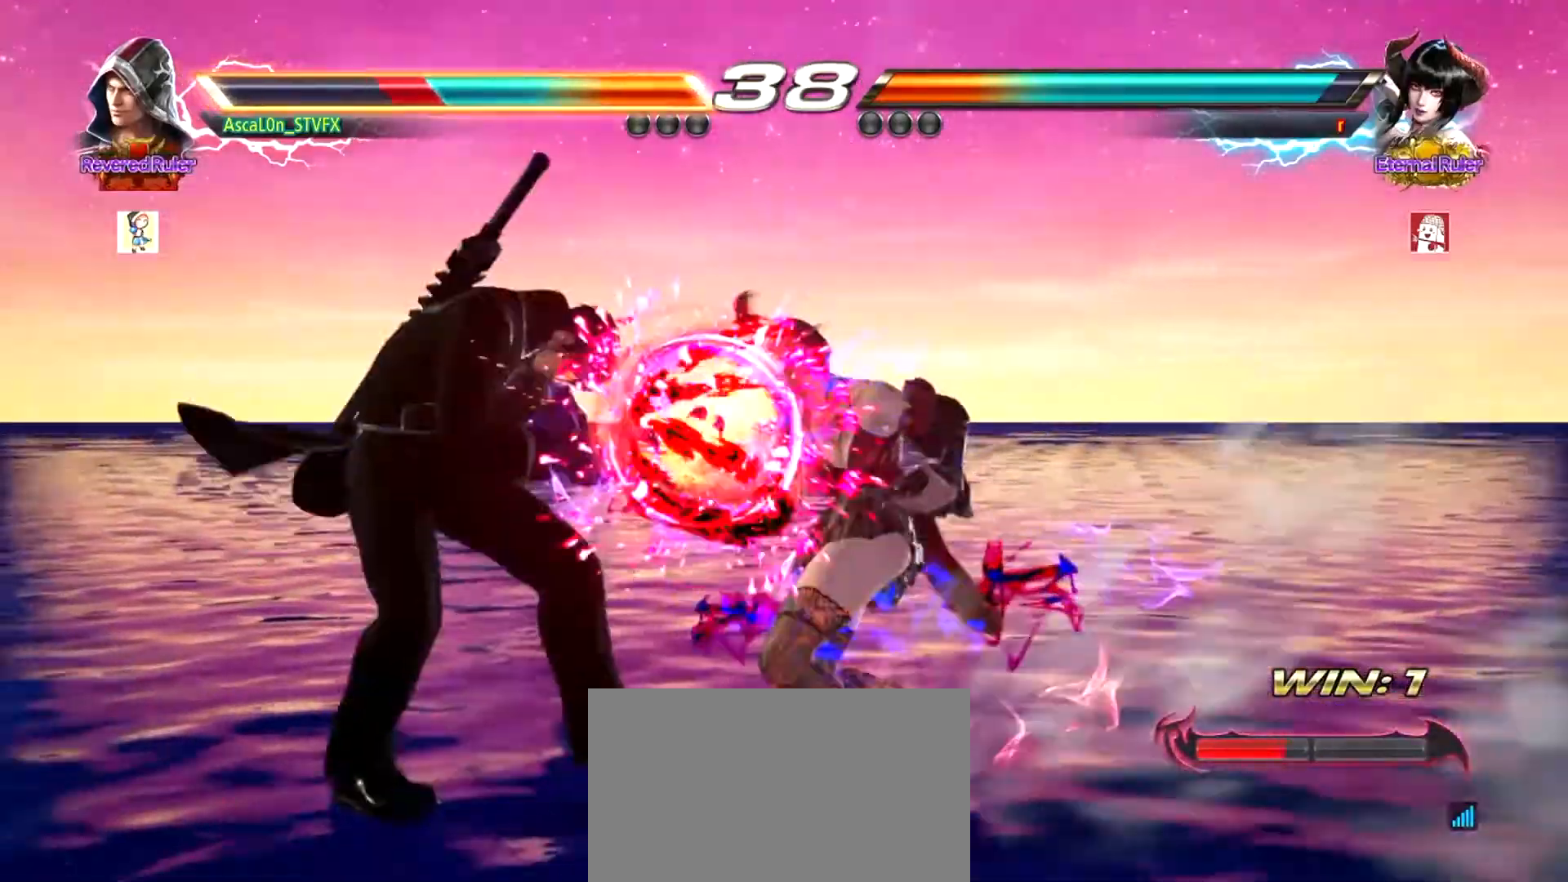
{"buttons": [], "left_stick": "left", "events": []}
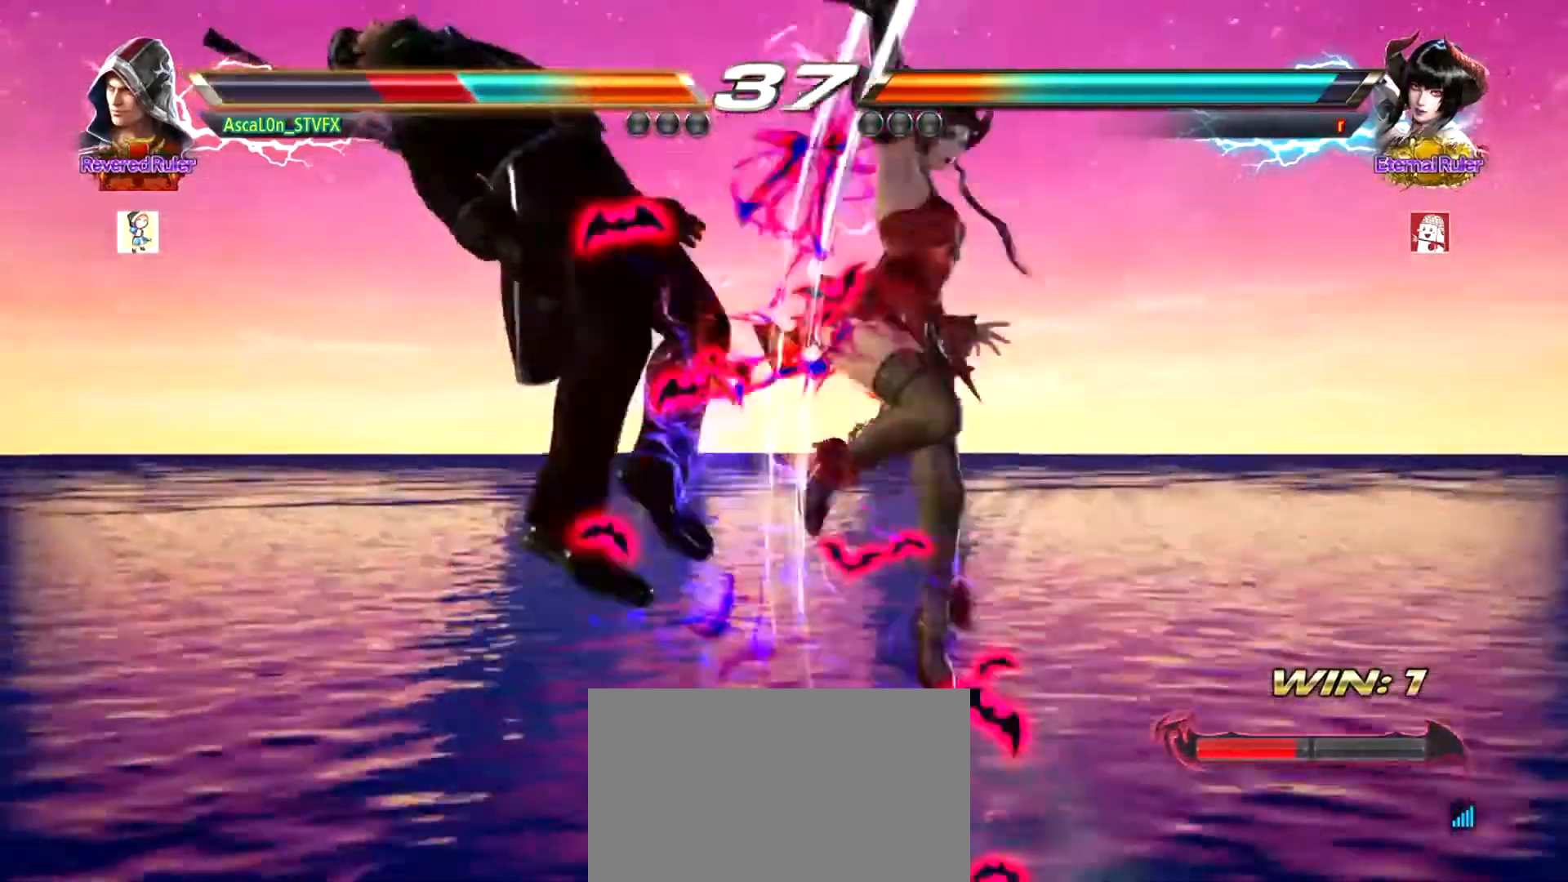
{"buttons": [], "left_stick": "left", "events": [[117, "left_stick", "center"], [200, "left_stick", "left"]]}
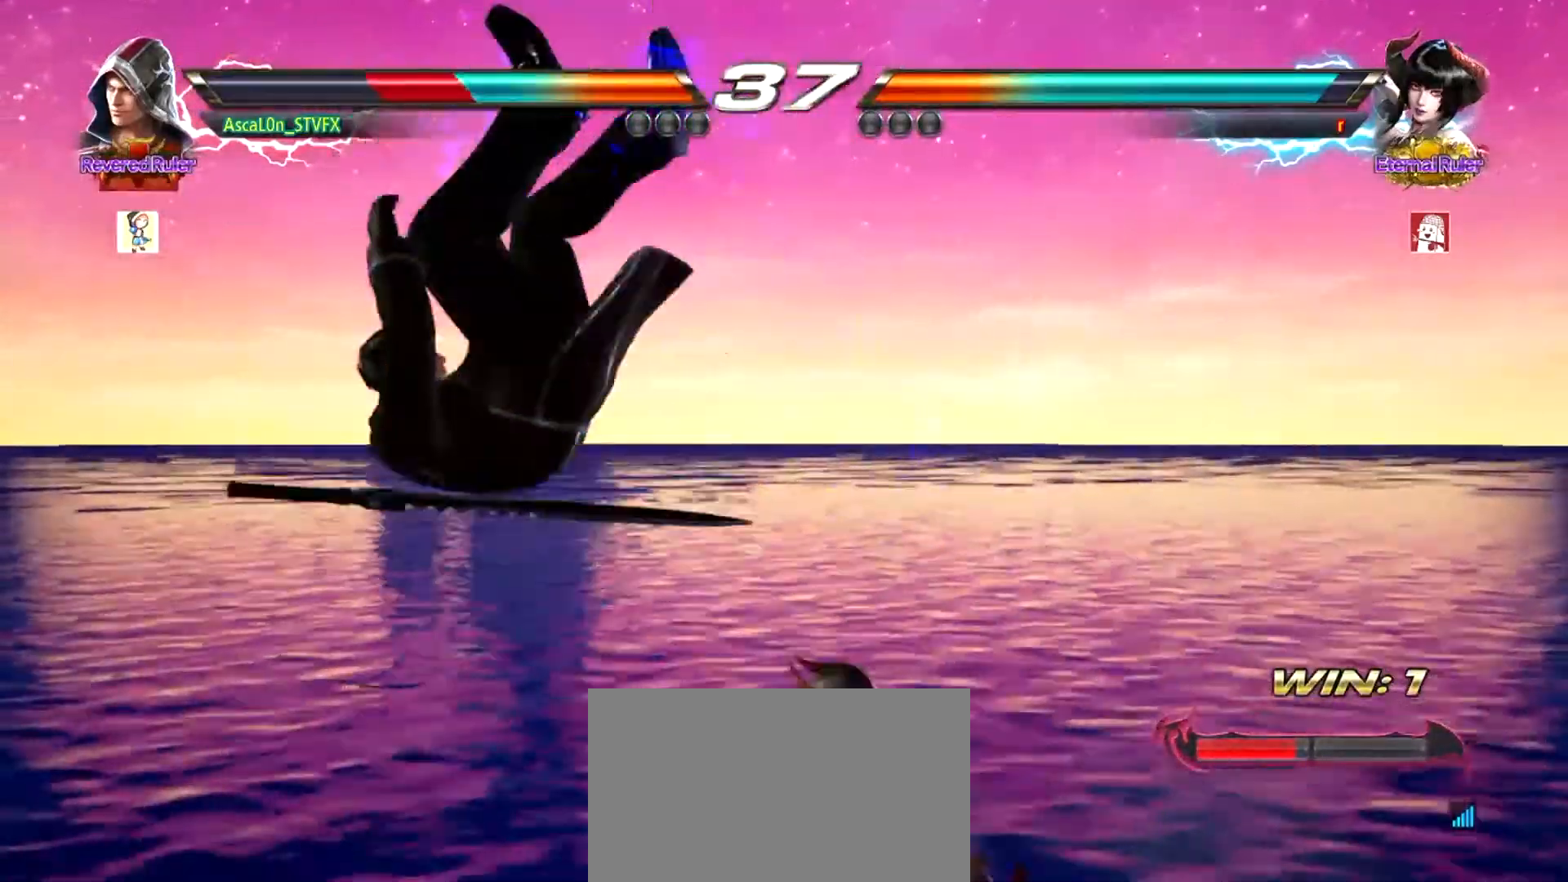
{"buttons": [], "left_stick": "left", "events": []}
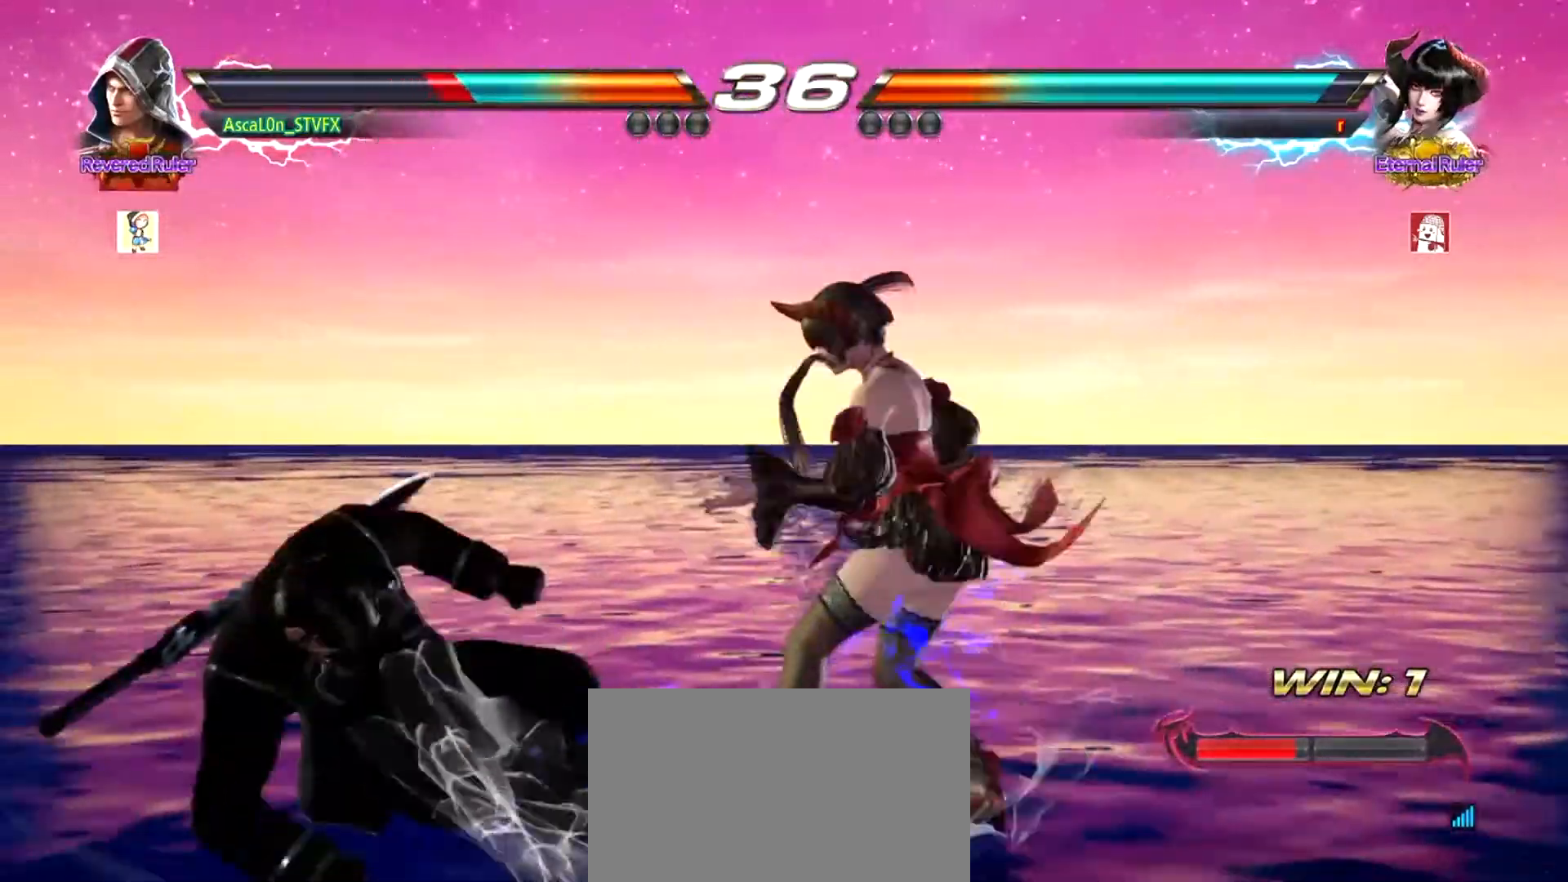
{"buttons": [], "left_stick": "center", "events": [[134, "left_stick", "center"]]}
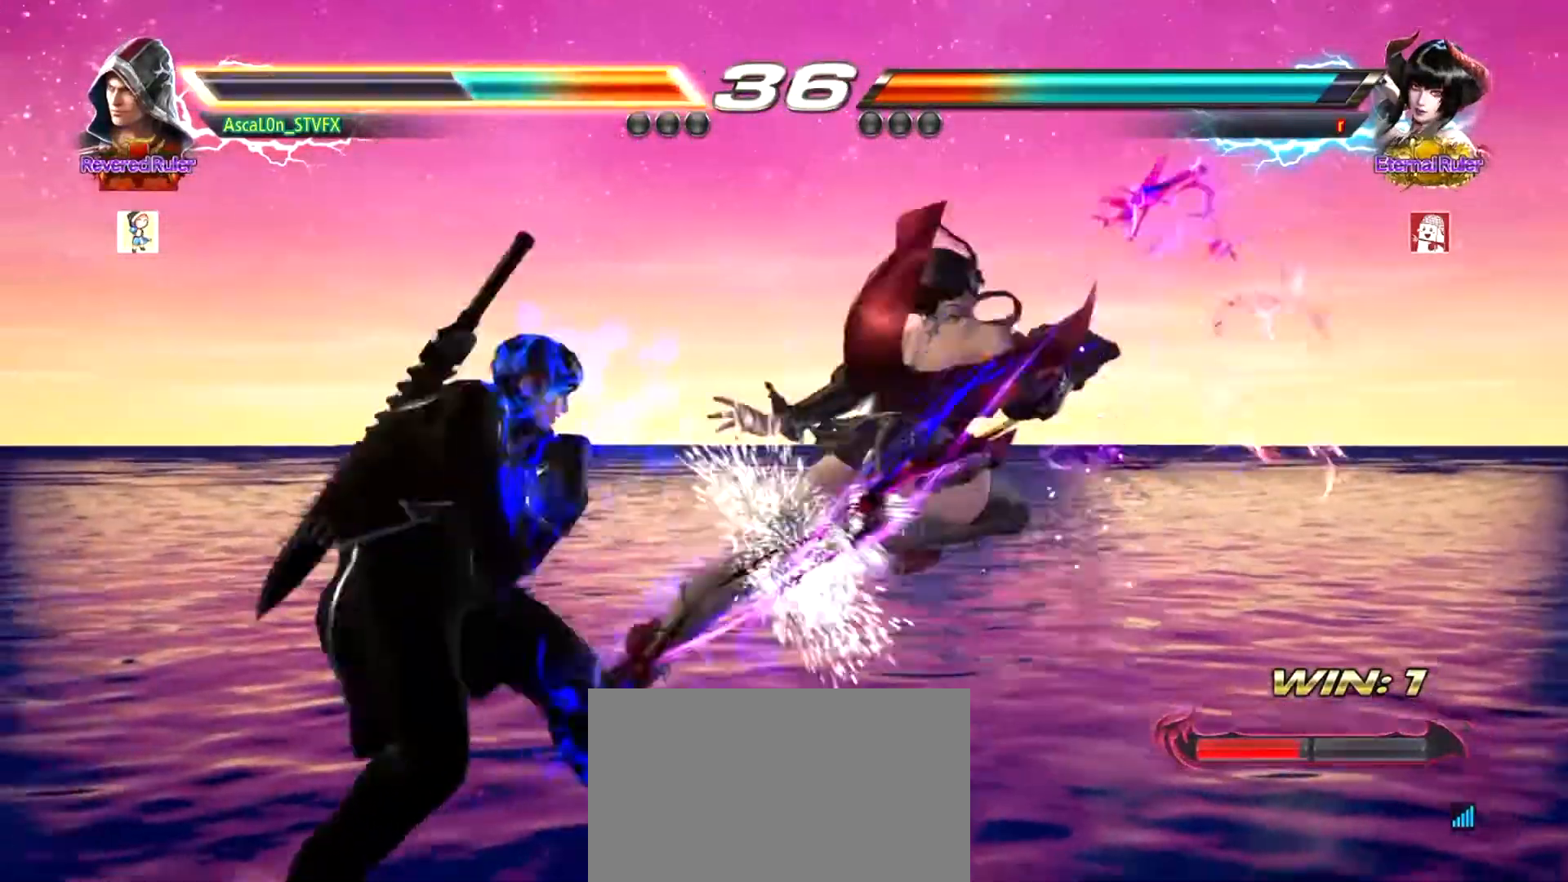
{"buttons": [], "left_stick": "down-right", "events": [[33, "left_stick", "left"], [433, "left_stick", "center"], [483, "left_stick", "down-right"]]}
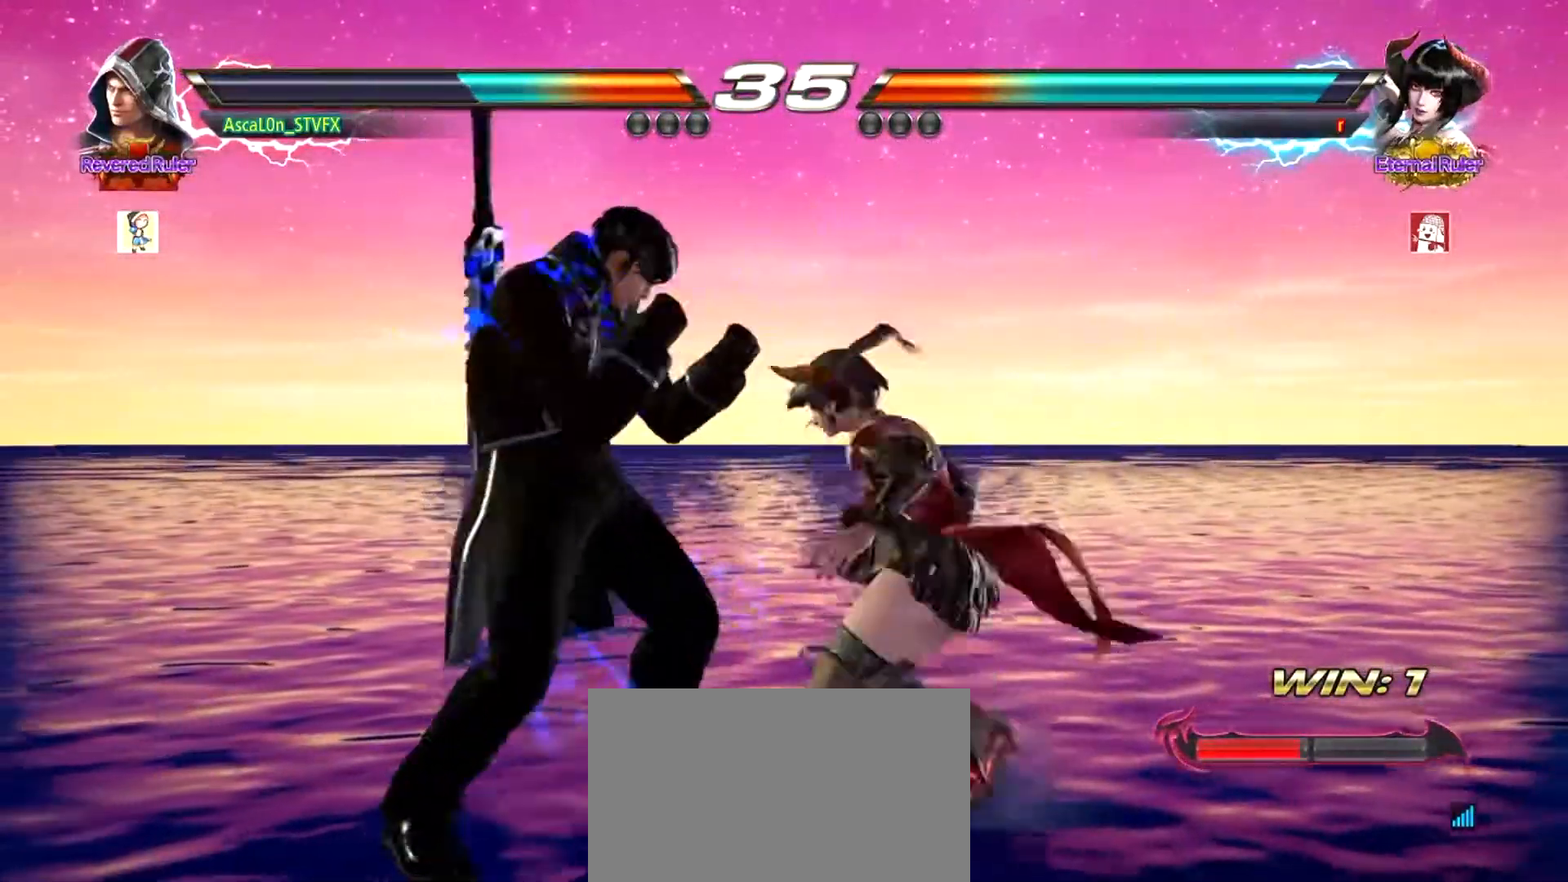
{"buttons": [], "left_stick": "center", "events": [[134, "left_stick", "center"], [200, "left_stick", "left"], [451, "left_stick", "center"]]}
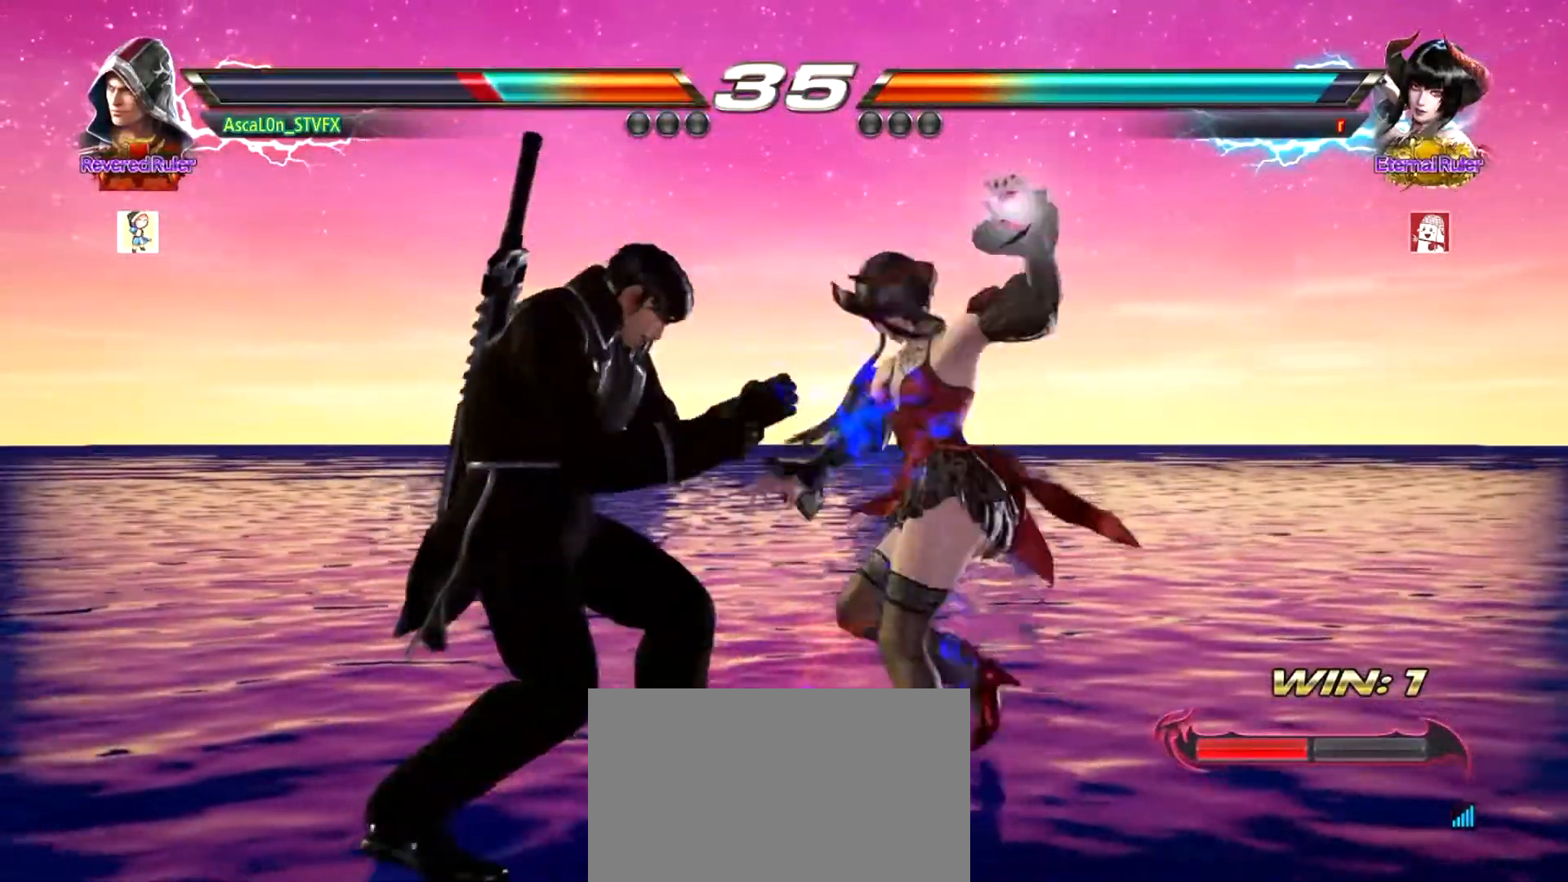
{"buttons": [], "left_stick": "center", "events": [[66, "left_stick", "left"], [367, "left_stick", "center"], [400, "SQUARE", "down"], [433, "SQUARE", "up"]]}
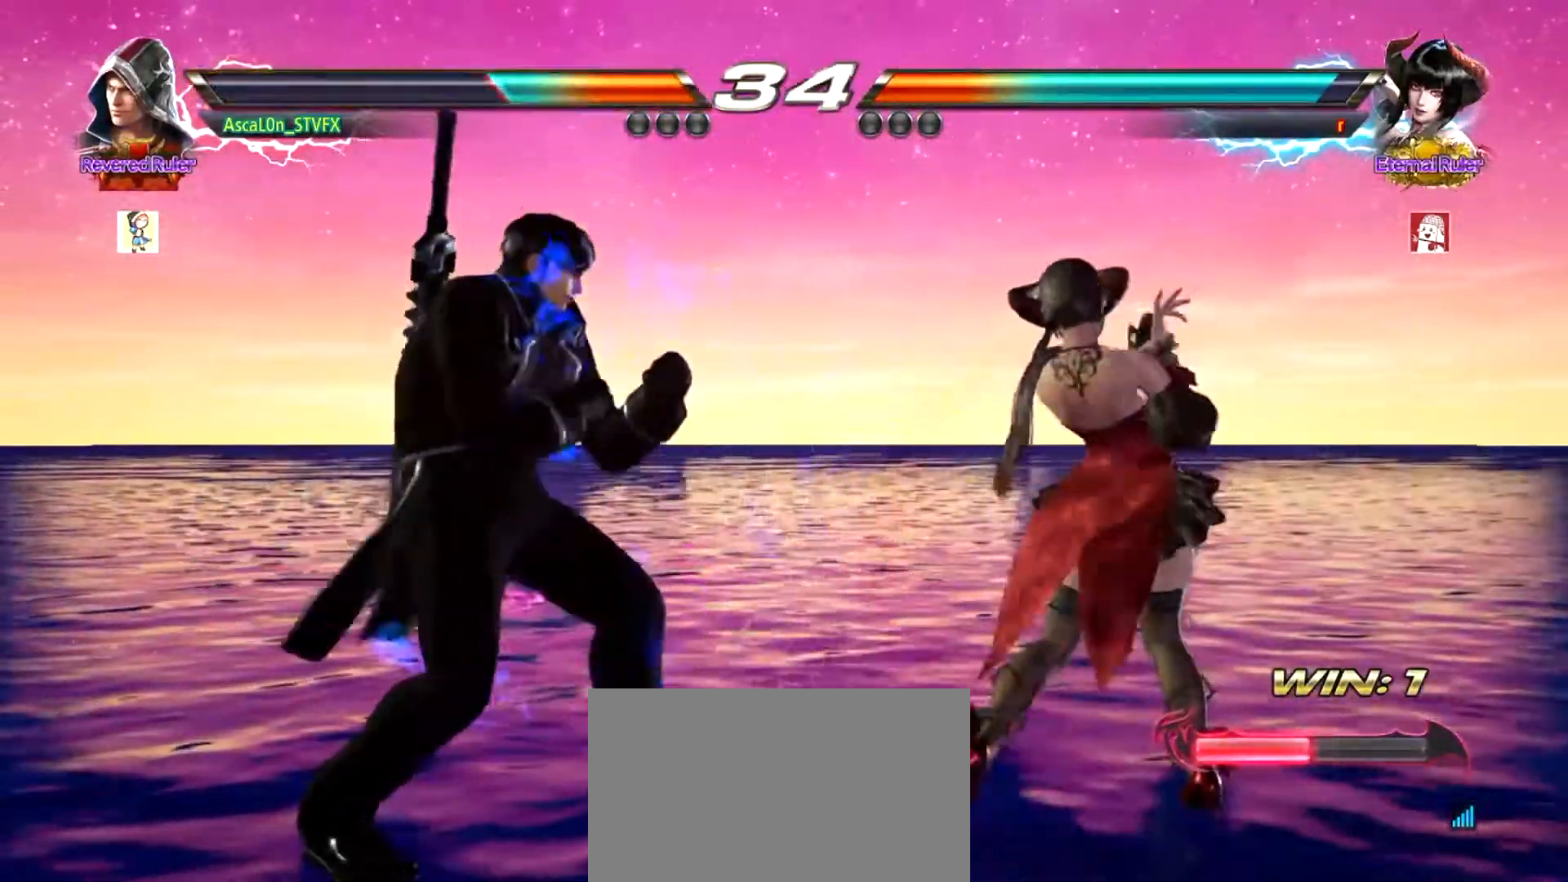
{"buttons": [], "left_stick": "left", "events": [[17, "SQUARE", "down"], [117, "SQUARE", "up"], [351, "left_stick", "left"]]}
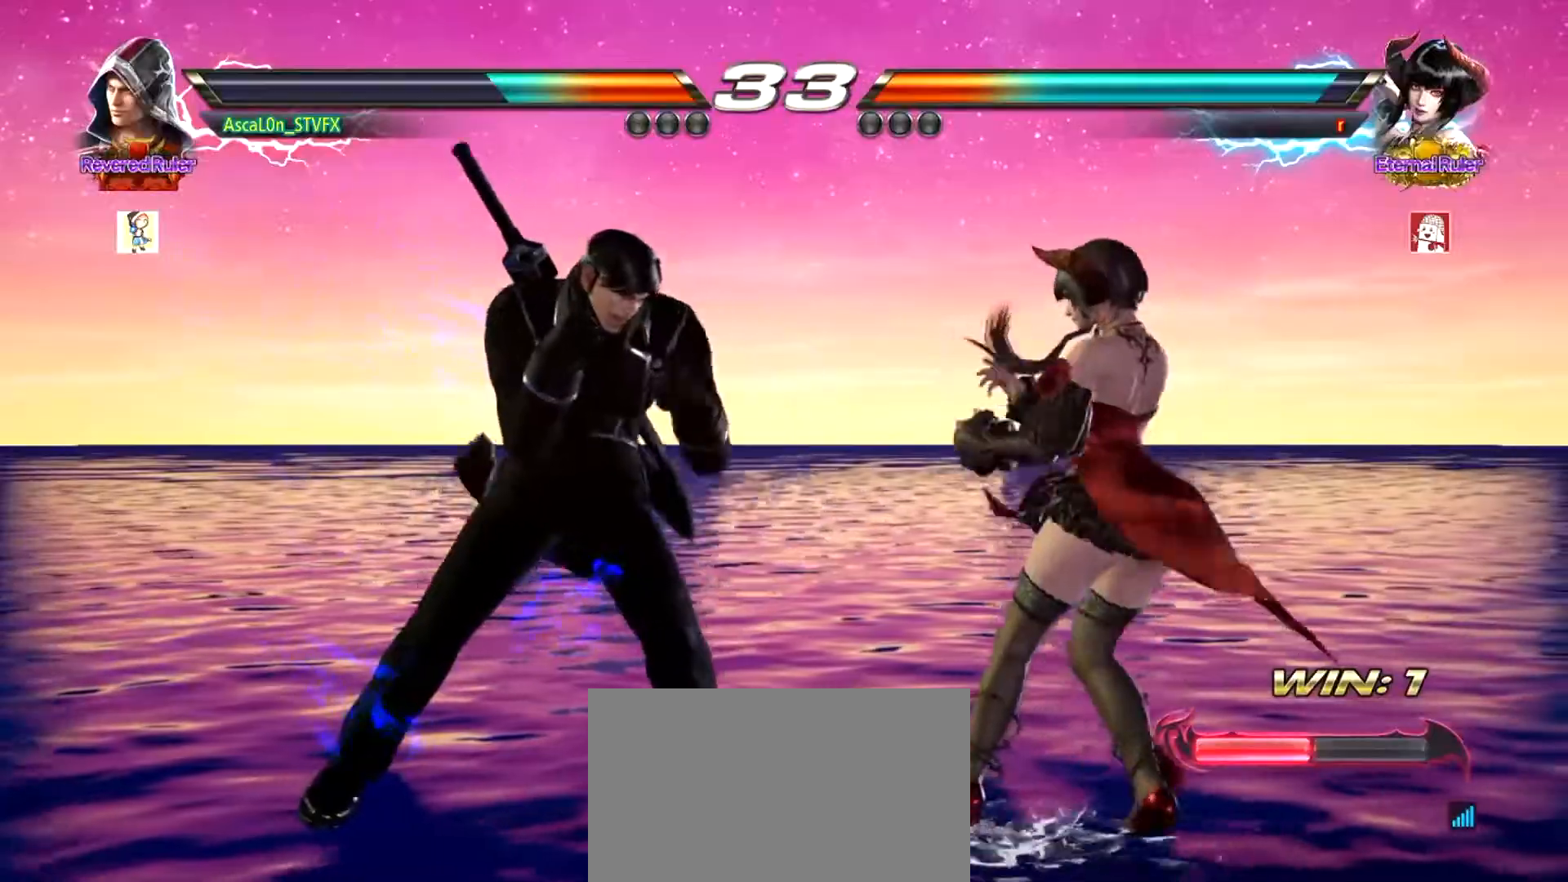
{"buttons": ["SQUARE"], "left_stick": "left", "events": [[66, "SQUARE", "down"], [100, "SQUARE", "up"], [183, "SQUARE", "down"]]}
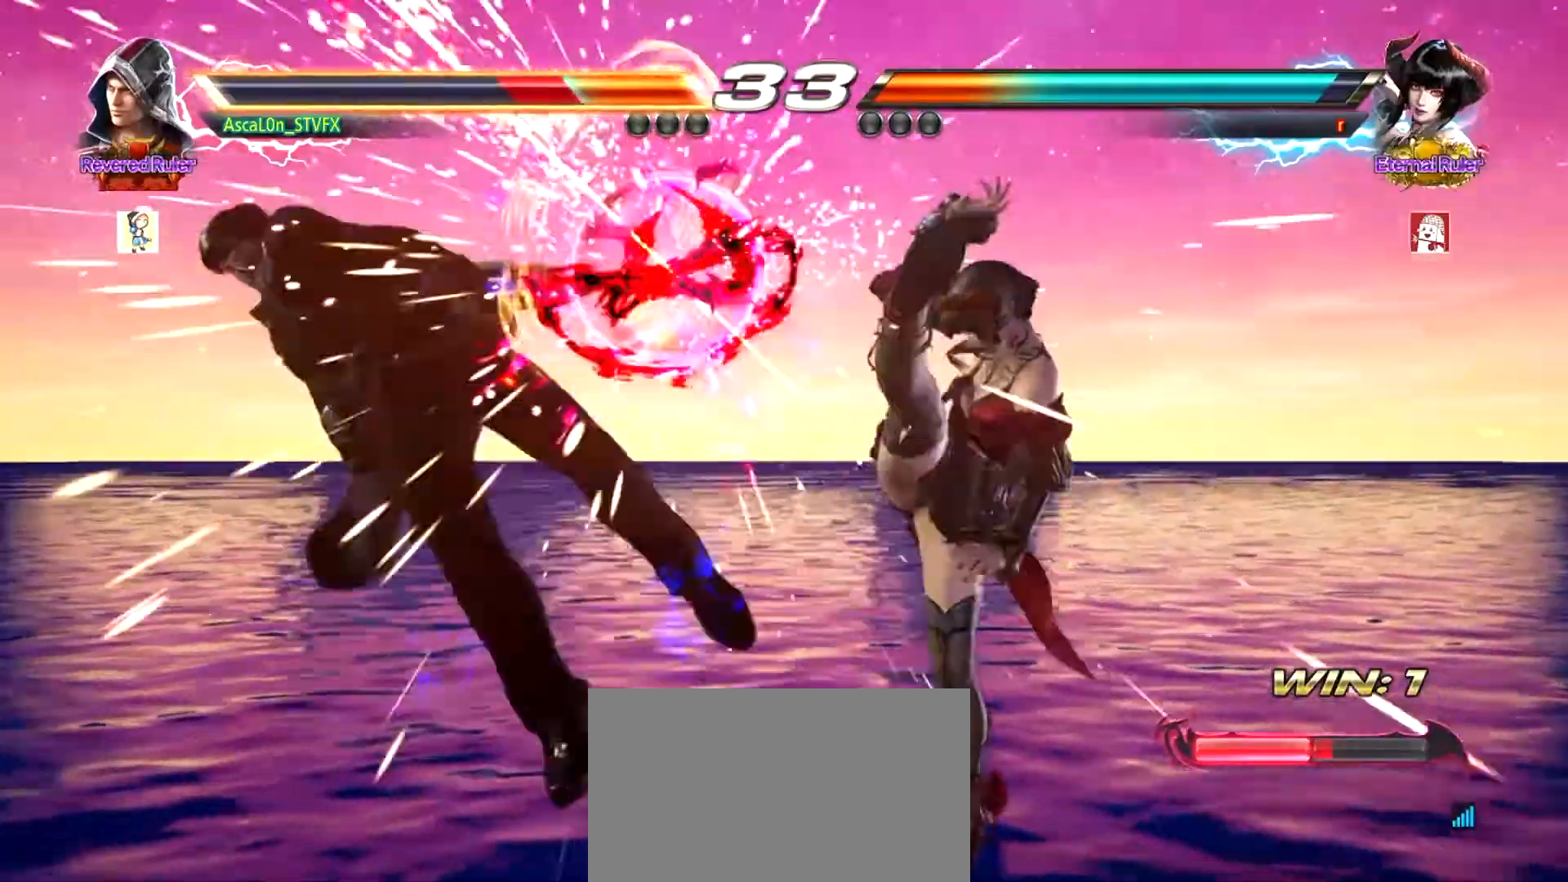
{"buttons": ["SQUARE"], "left_stick": "center", "events": [[17, "left_stick", "center"], [84, "SQUARE", "up"], [84, "left_stick", "right"], [167, "left_stick", "center"], [234, "left_stick", "left"], [384, "SQUARE", "down"], [417, "left_stick", "center"], [451, "SQUARE", "up"], [501, "SQUARE", "down"]]}
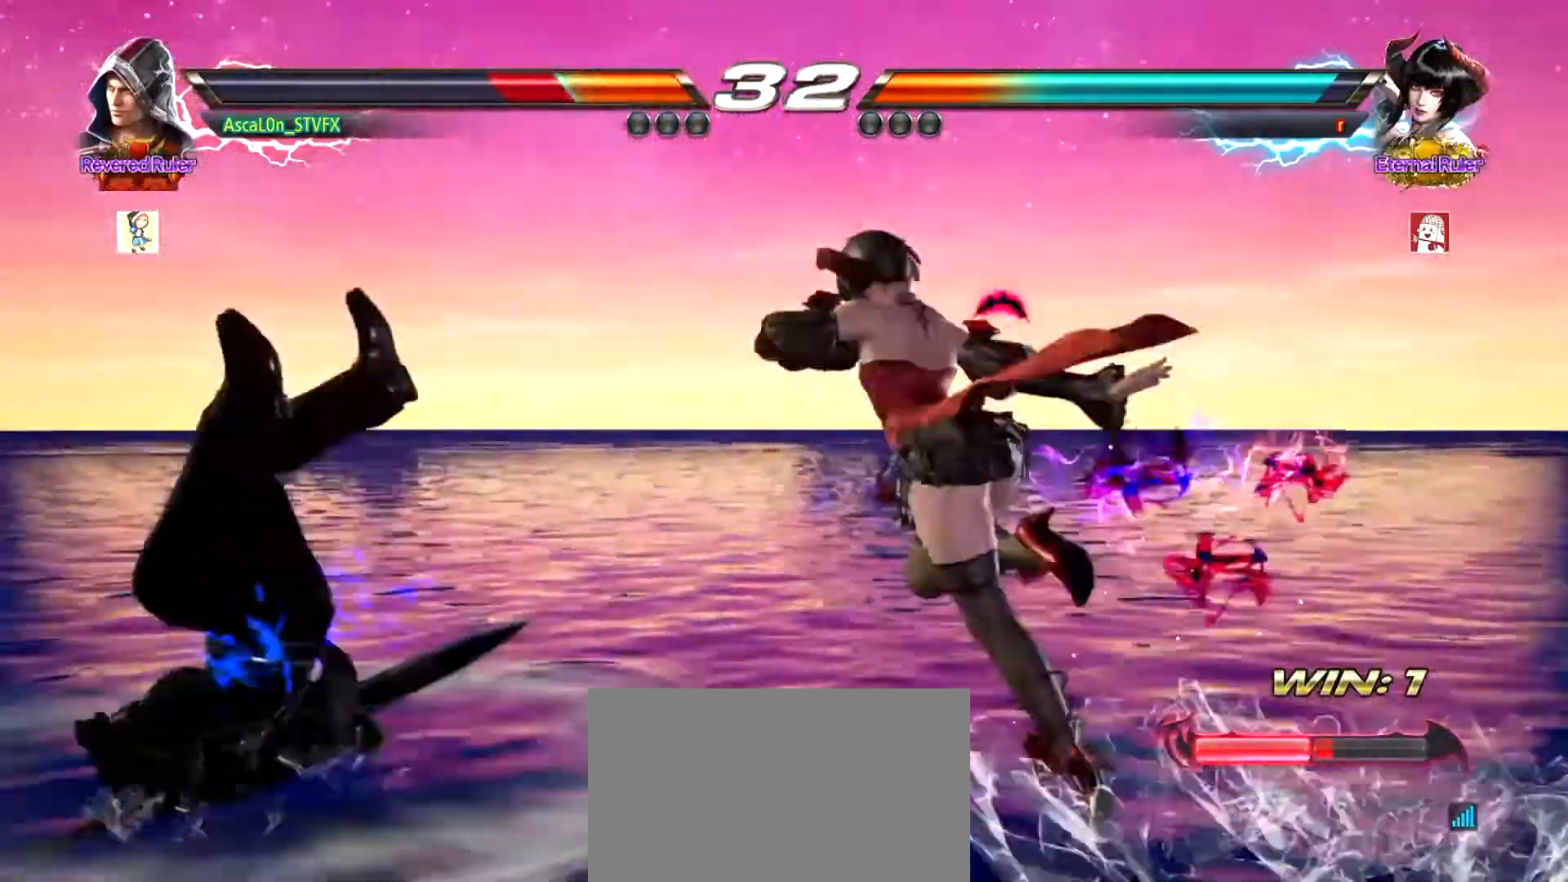
{"buttons": [], "left_stick": "center", "events": [[33, "SQUARE", "up"], [150, "SQUARE", "down"], [183, "SQUARE", "up"], [283, "SQUARE", "down"], [300, "SQUARE", "up"], [367, "SQUARE", "down"], [483, "SQUARE", "up"]]}
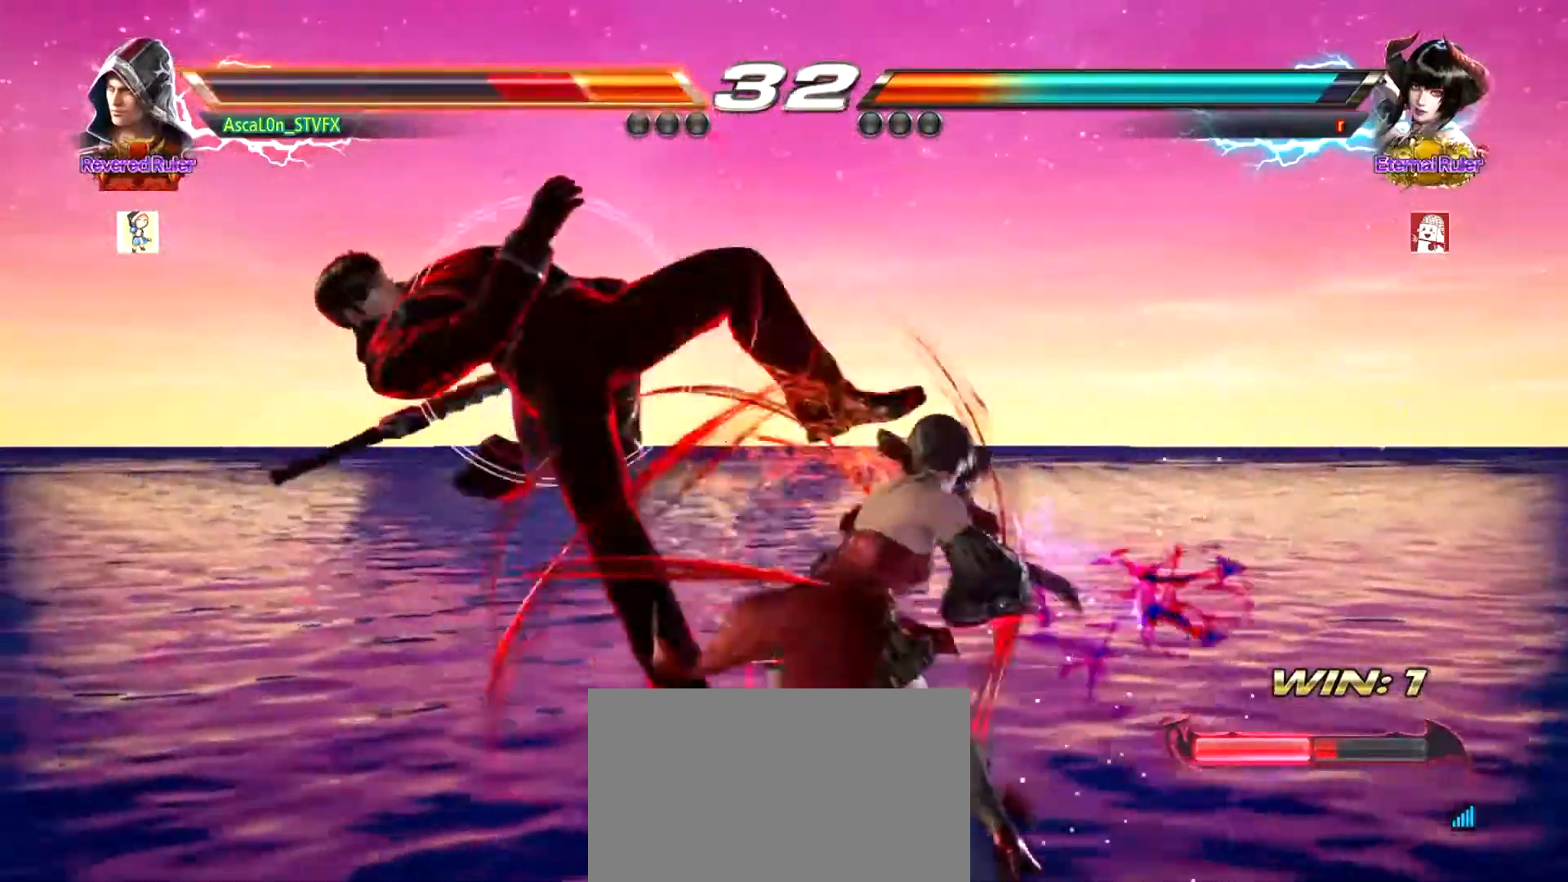
{"buttons": [], "left_stick": "center", "events": [[50, "SQUARE", "down"], [117, "SQUARE", "up"], [167, "SQUARE", "down"], [234, "SQUARE", "up"], [317, "SQUARE", "down"], [384, "SQUARE", "up"], [417, "SQUARE", "down"], [501, "SQUARE", "up"]]}
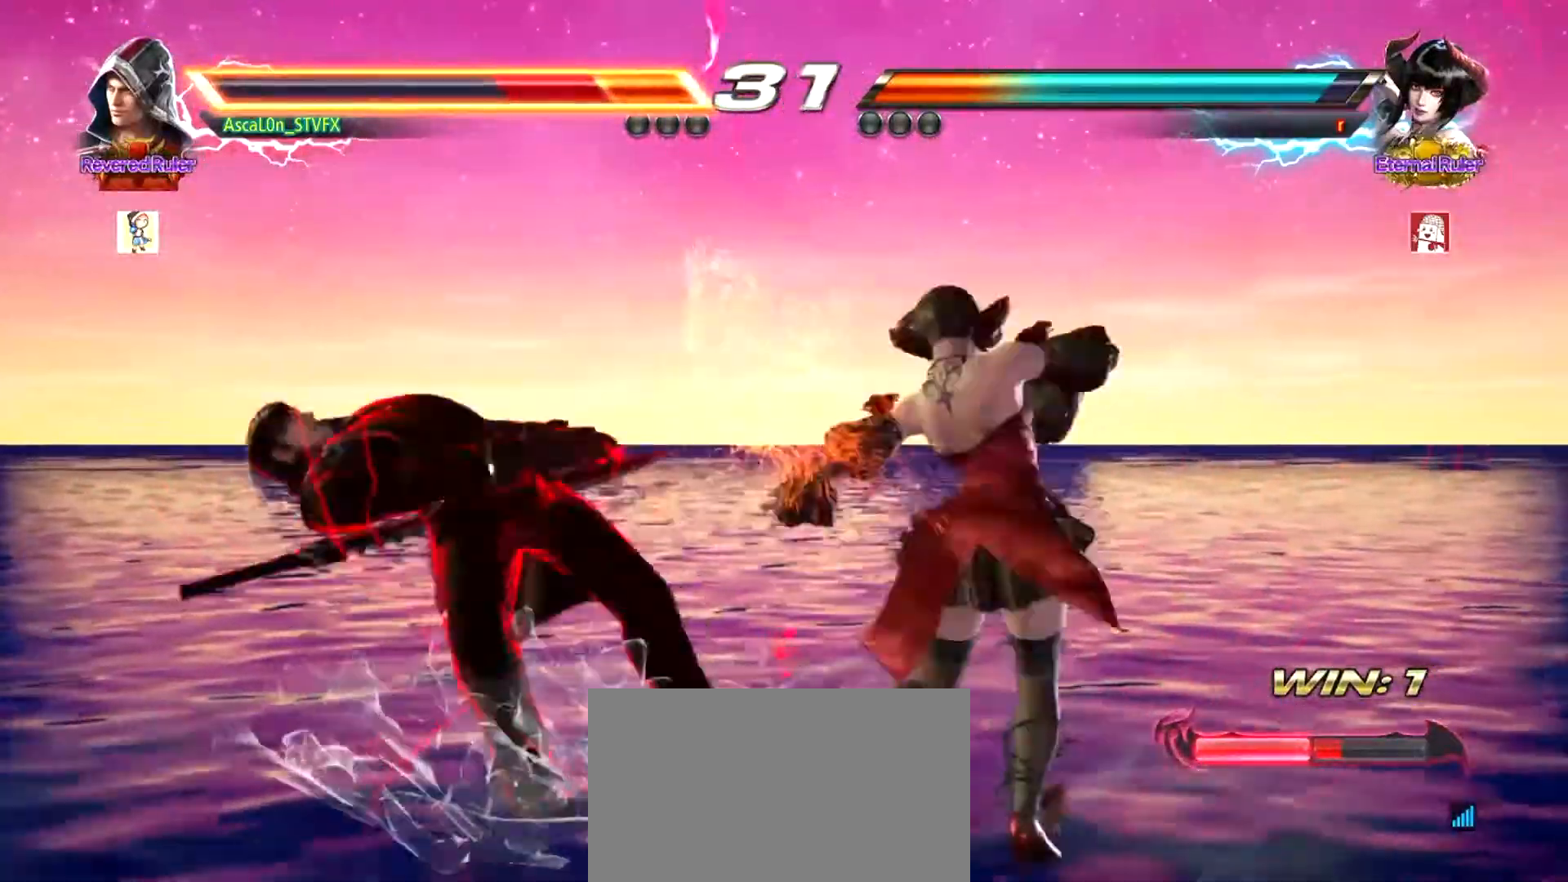
{"buttons": [], "left_stick": "left", "events": [[33, "SQUARE", "down"], [100, "SQUARE", "up"], [183, "SQUARE", "down"], [217, "SQUARE", "up"], [300, "SQUARE", "down"], [333, "SQUARE", "up"], [433, "SQUARE", "down"], [483, "SQUARE", "up"], [483, "left_stick", "left"]]}
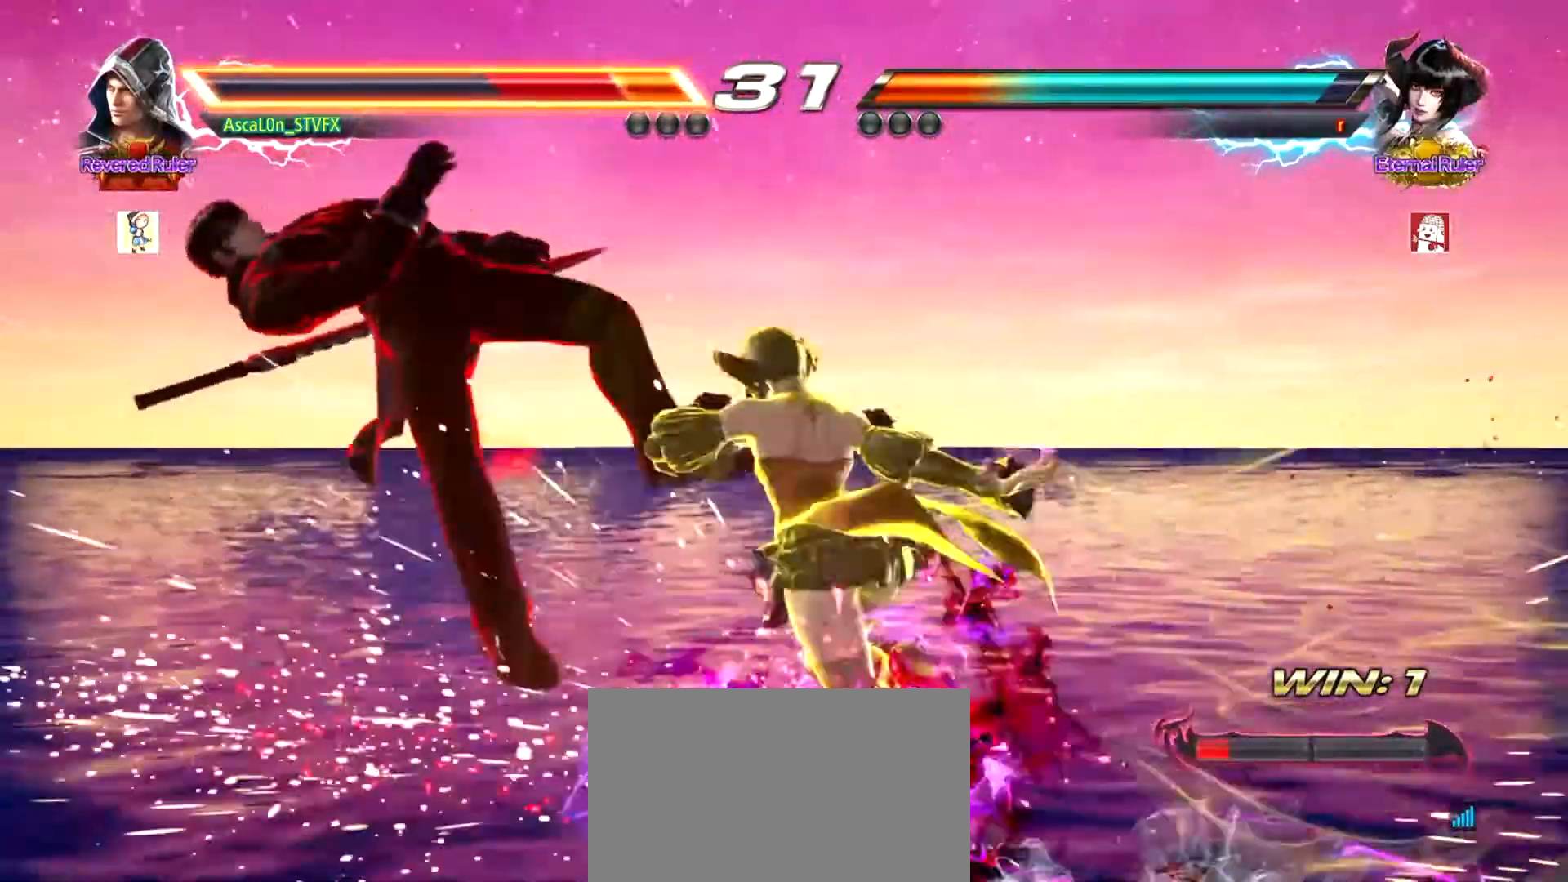
{"buttons": [], "left_stick": "left", "events": []}
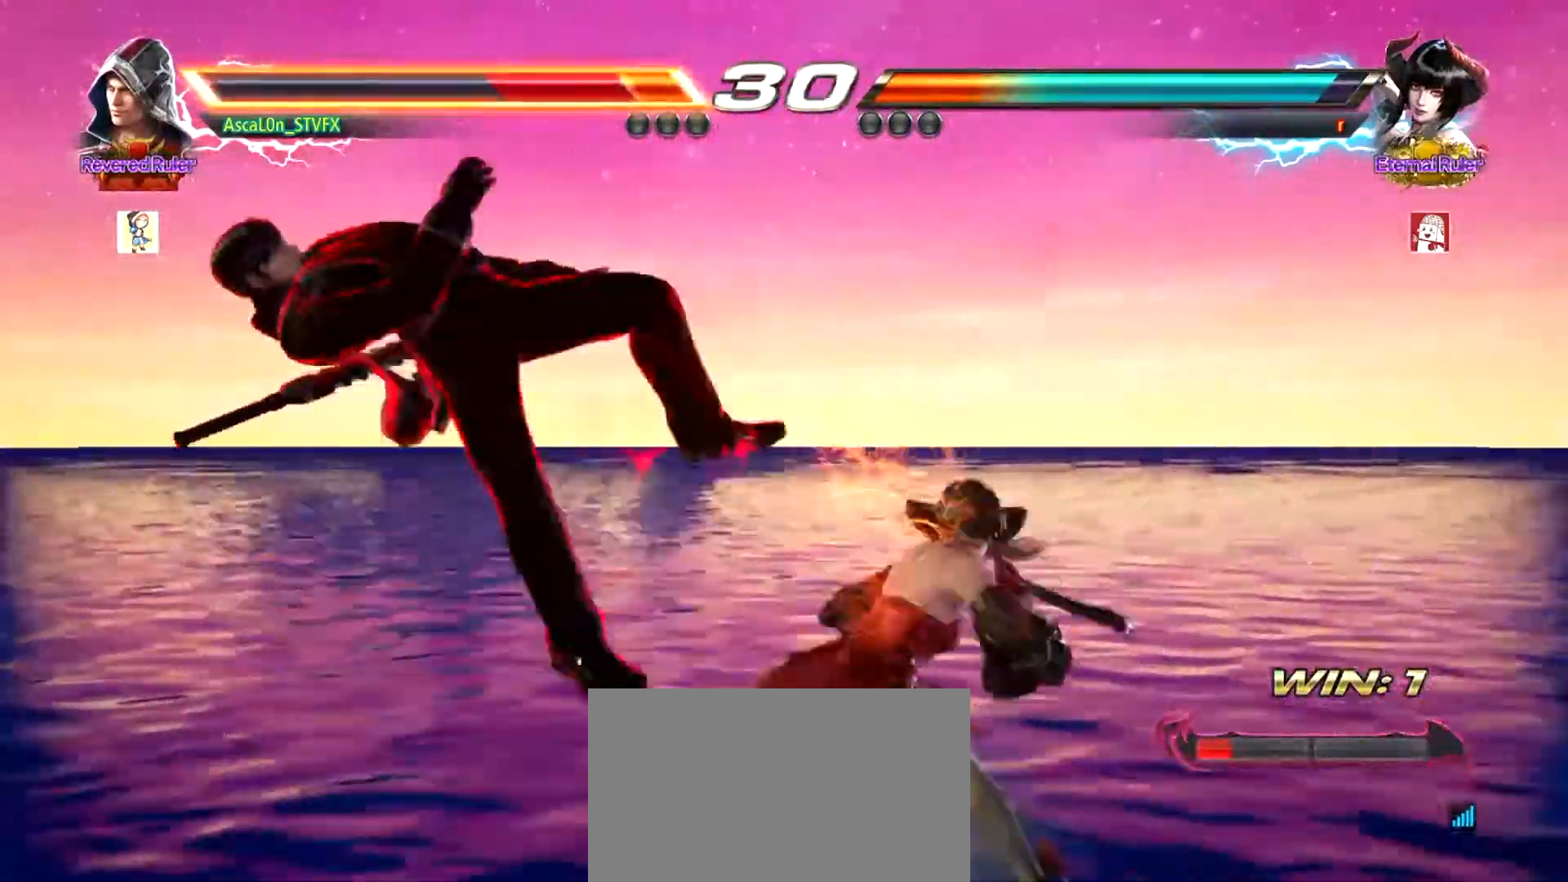
{"buttons": [], "left_stick": "left", "events": []}
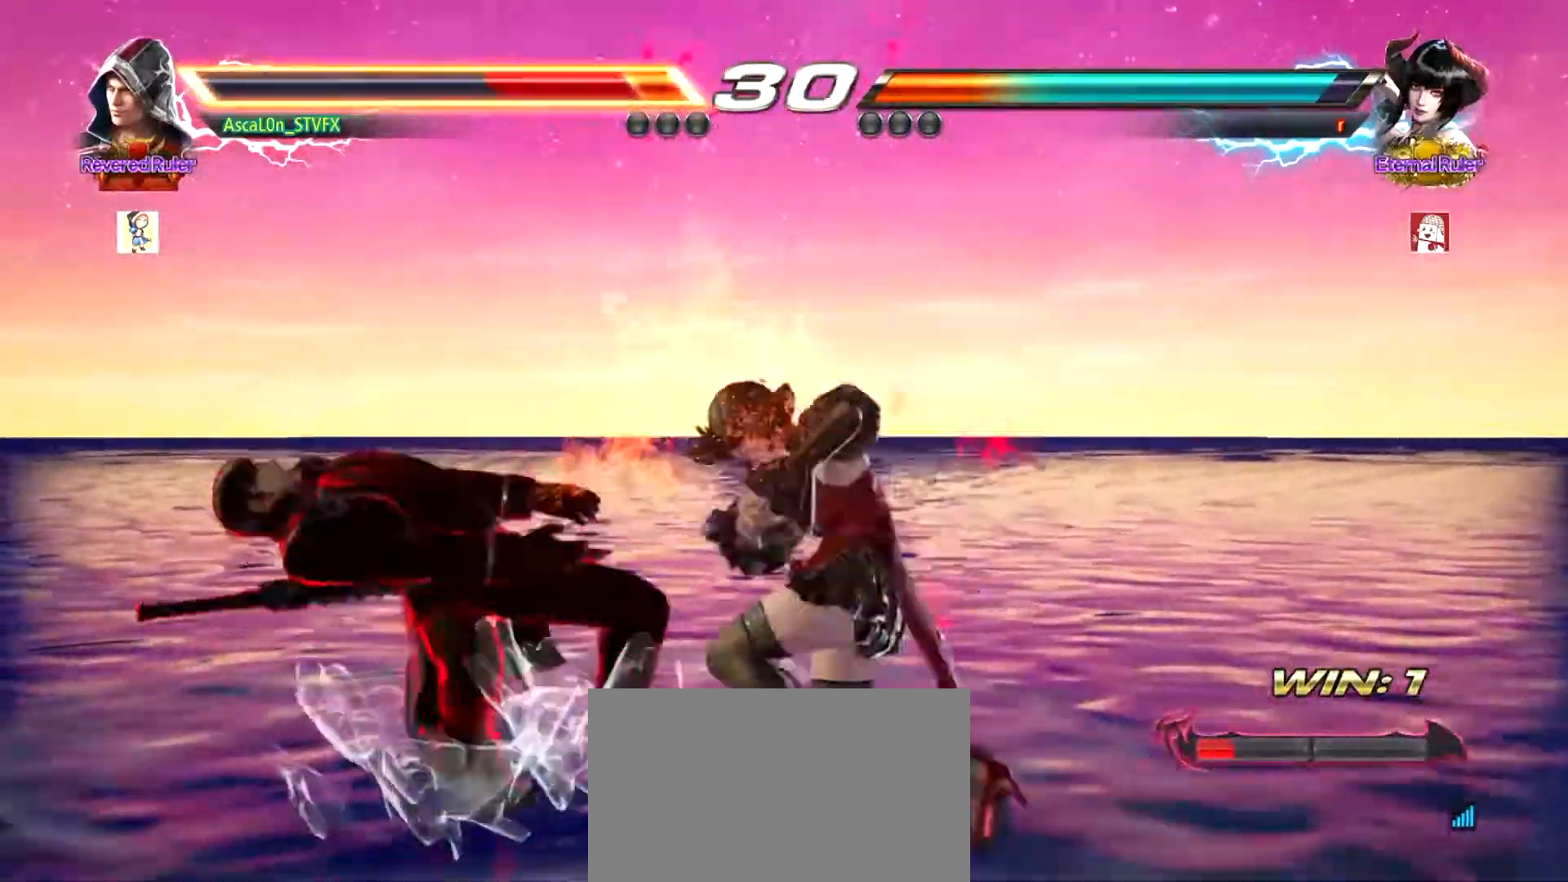
{"buttons": [], "left_stick": "center", "events": [[417, "left_stick", "center"]]}
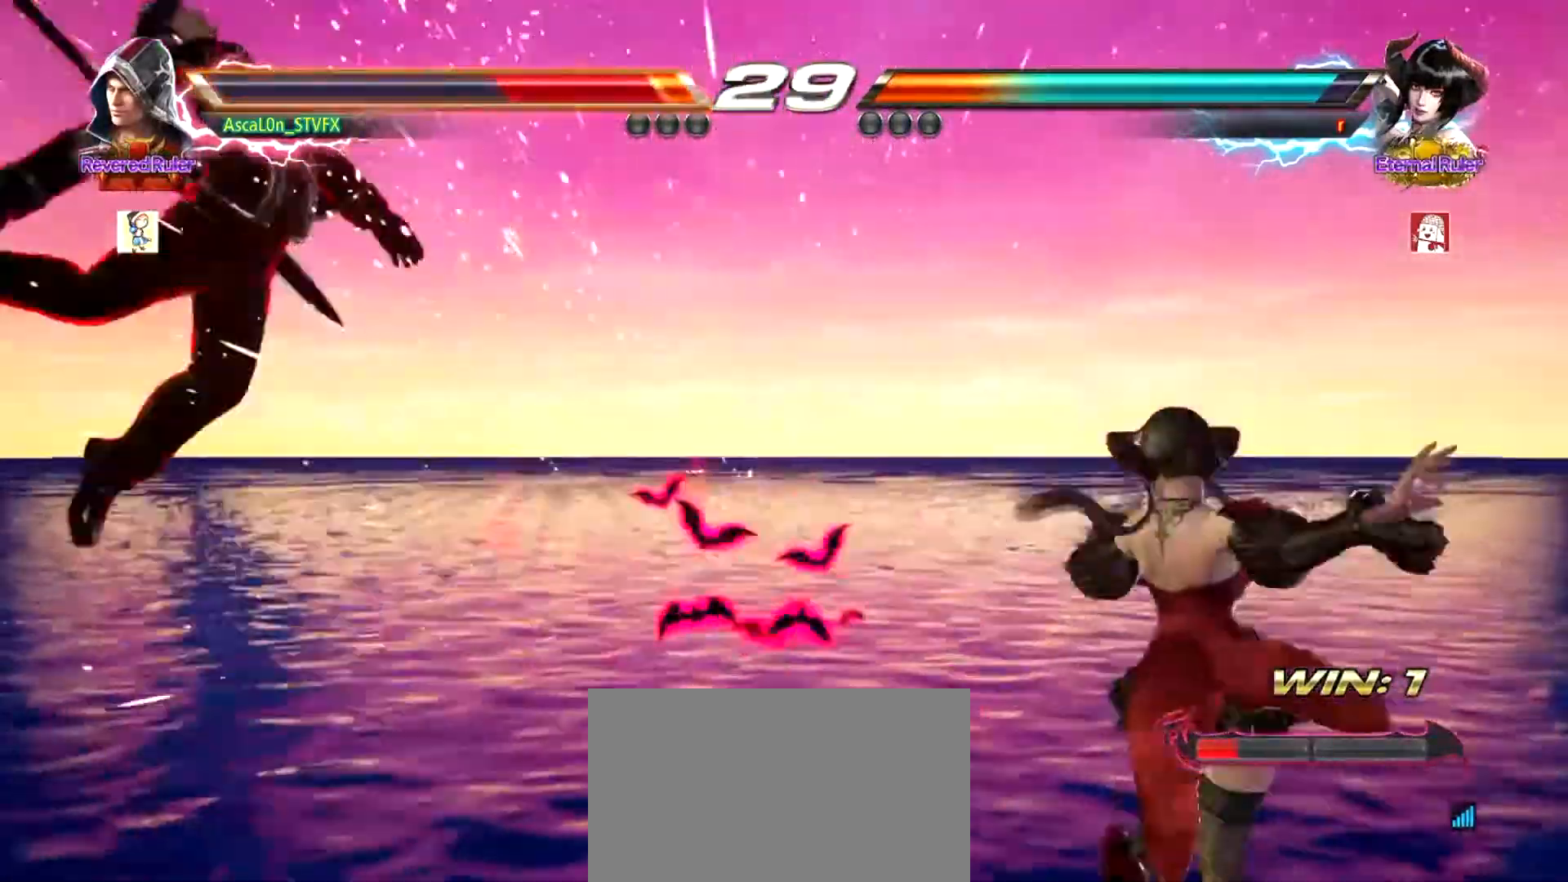
{"buttons": [], "left_stick": "center", "events": [[100, "SQUARE", "down"], [150, "SQUARE", "up"], [217, "SQUARE", "down"], [283, "SQUARE", "up"], [300, "SQUARE", "down"], [367, "SQUARE", "up"], [433, "SQUARE", "down"], [483, "SQUARE", "up"]]}
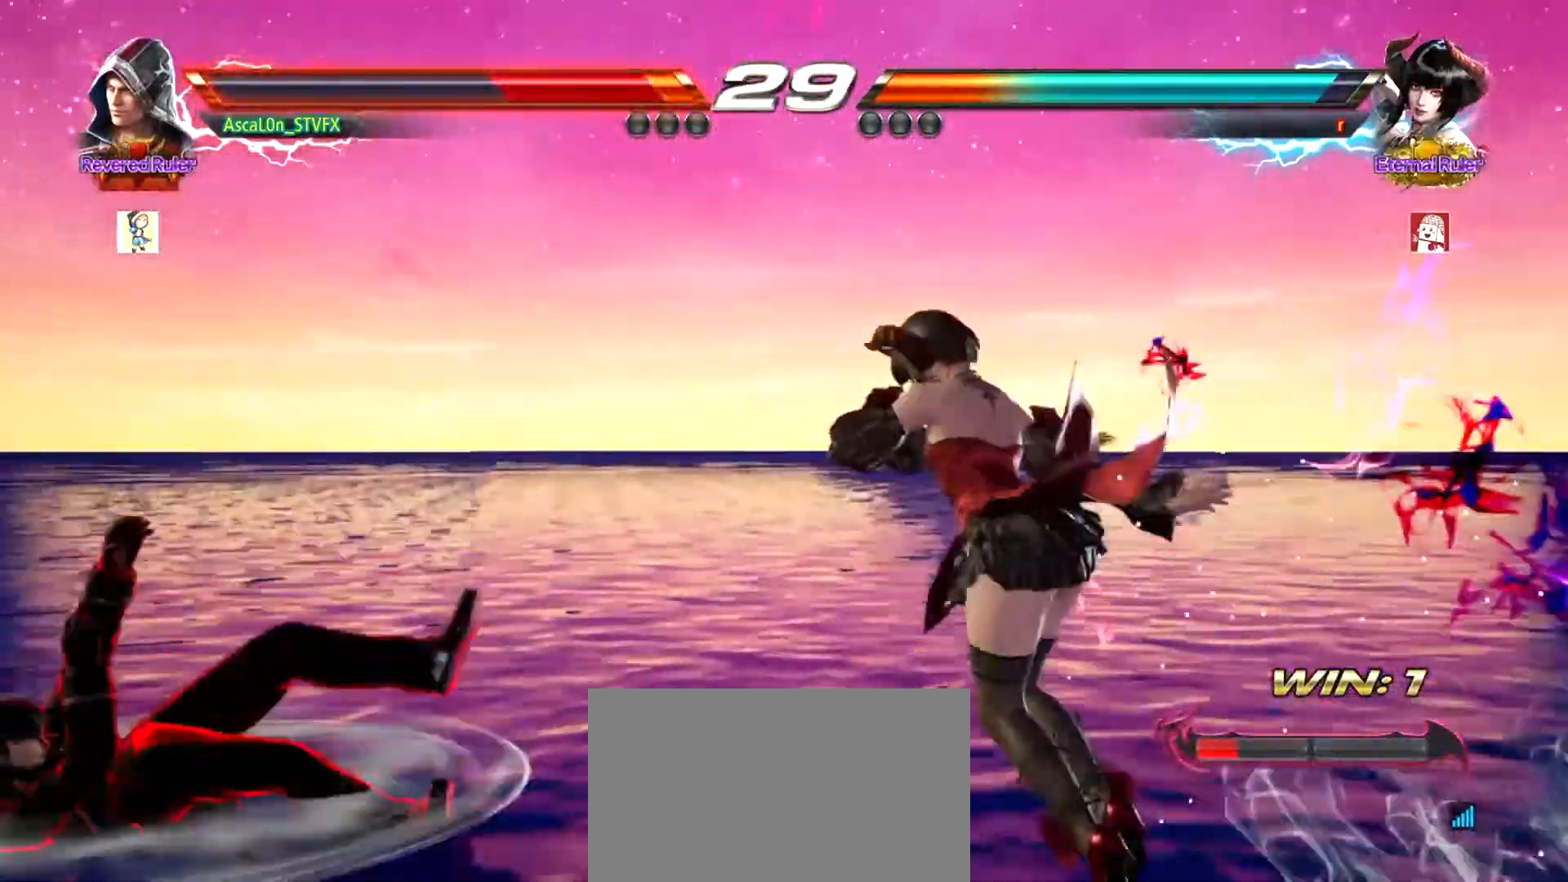
{"buttons": [], "left_stick": "down-left", "events": [[50, "SQUARE", "down"], [134, "SQUARE", "up"], [267, "left_stick", "down-left"]]}
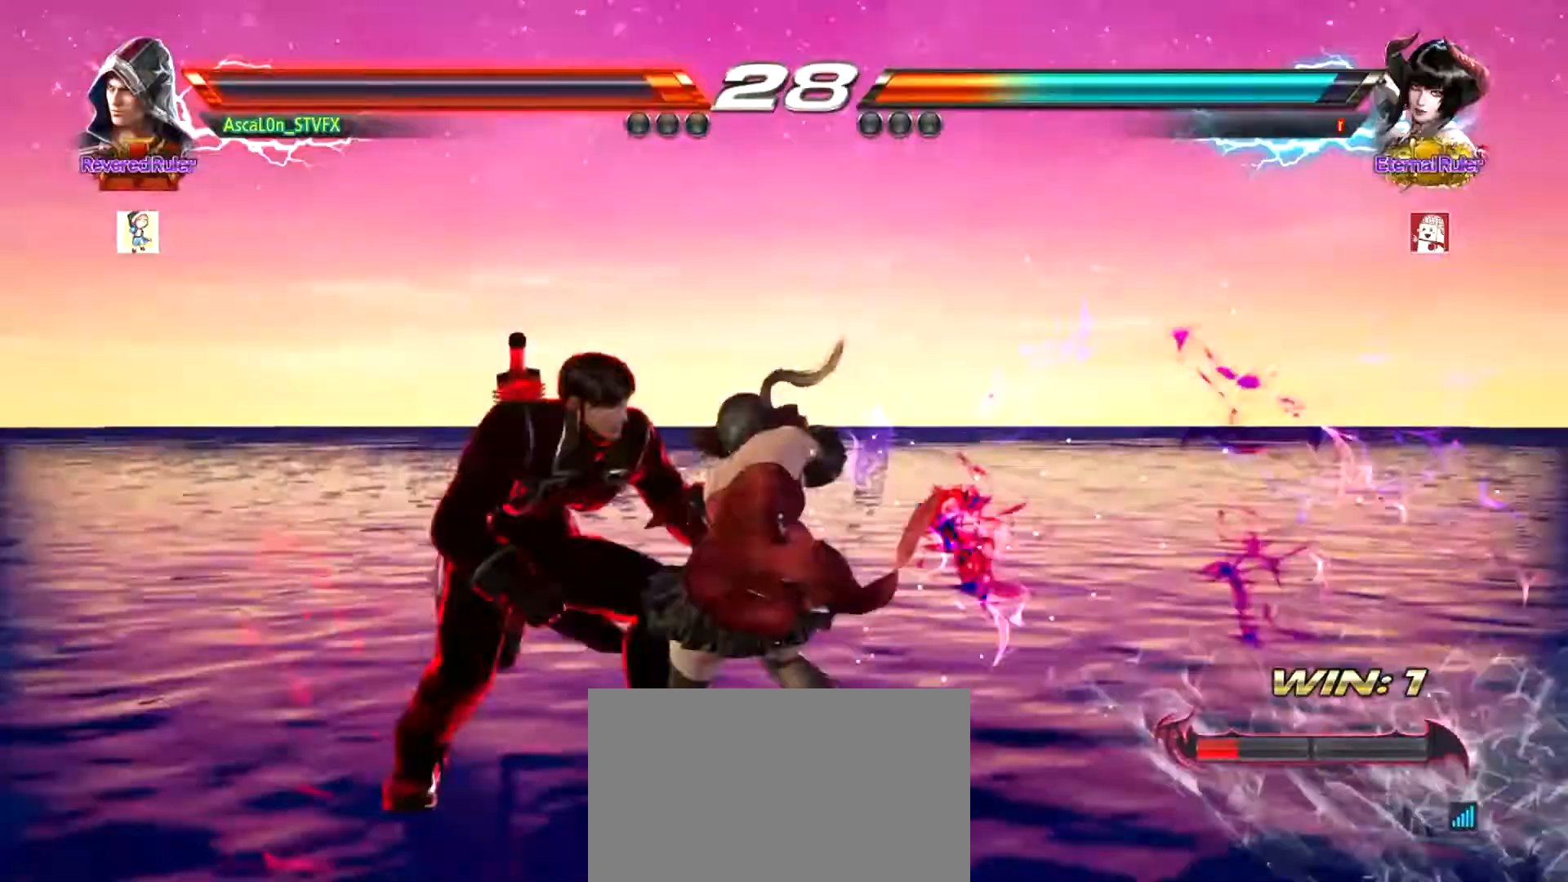
{"buttons": [], "left_stick": "center", "events": [[300, "left_stick", "center"], [367, "SQUARE", "down"], [483, "SQUARE", "up"]]}
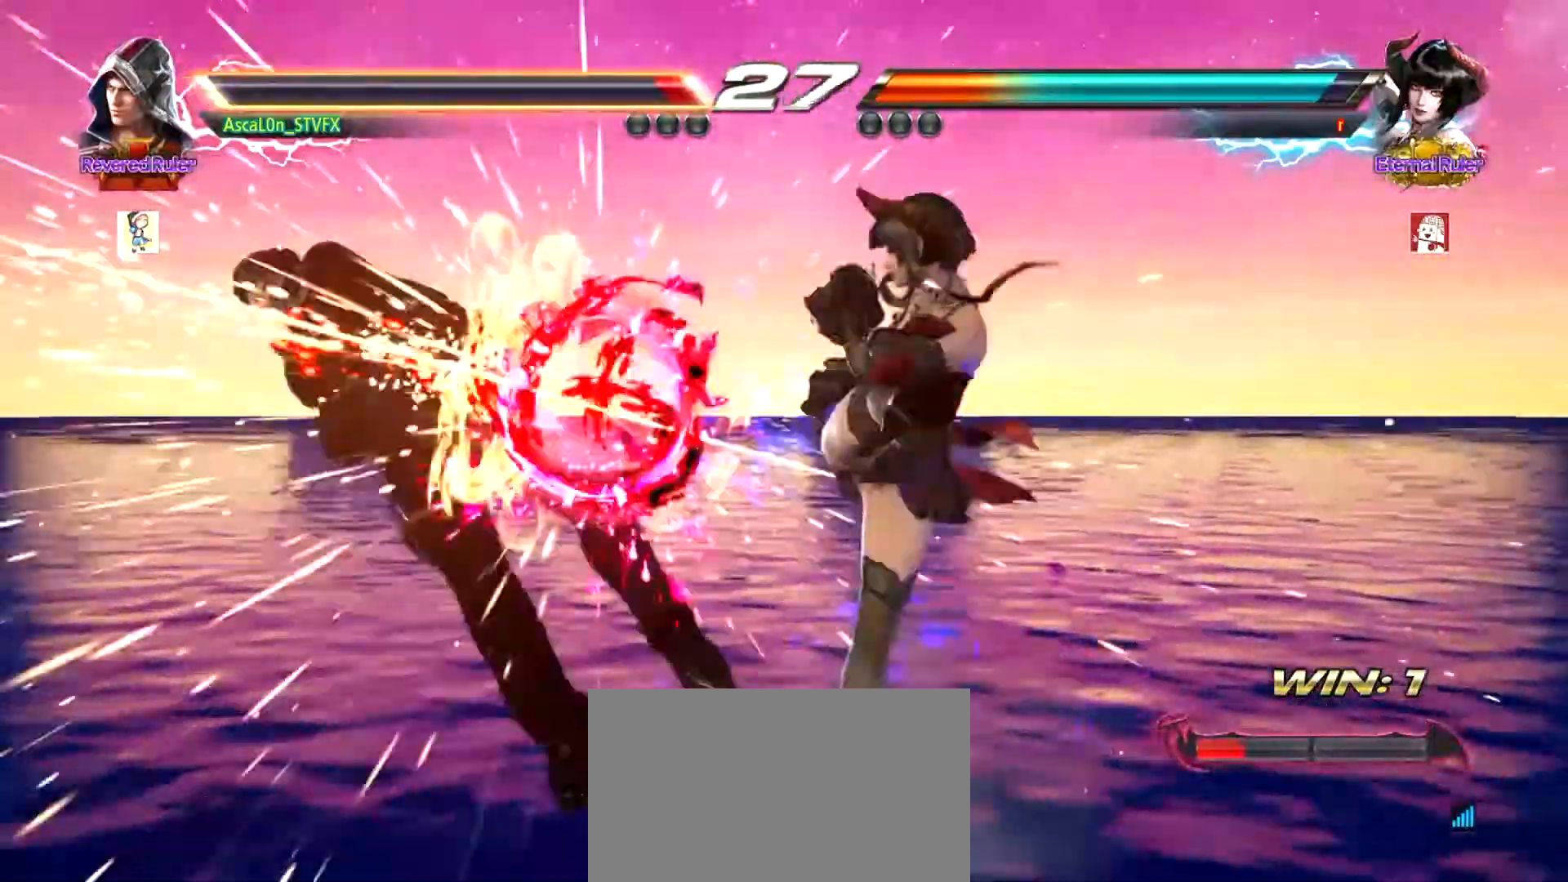
{"buttons": [], "left_stick": "center", "events": [[50, "TRIANGLE", "down"], [84, "TRIANGLE", "up"], [234, "left_stick", "left"], [351, "left_stick", "center"]]}
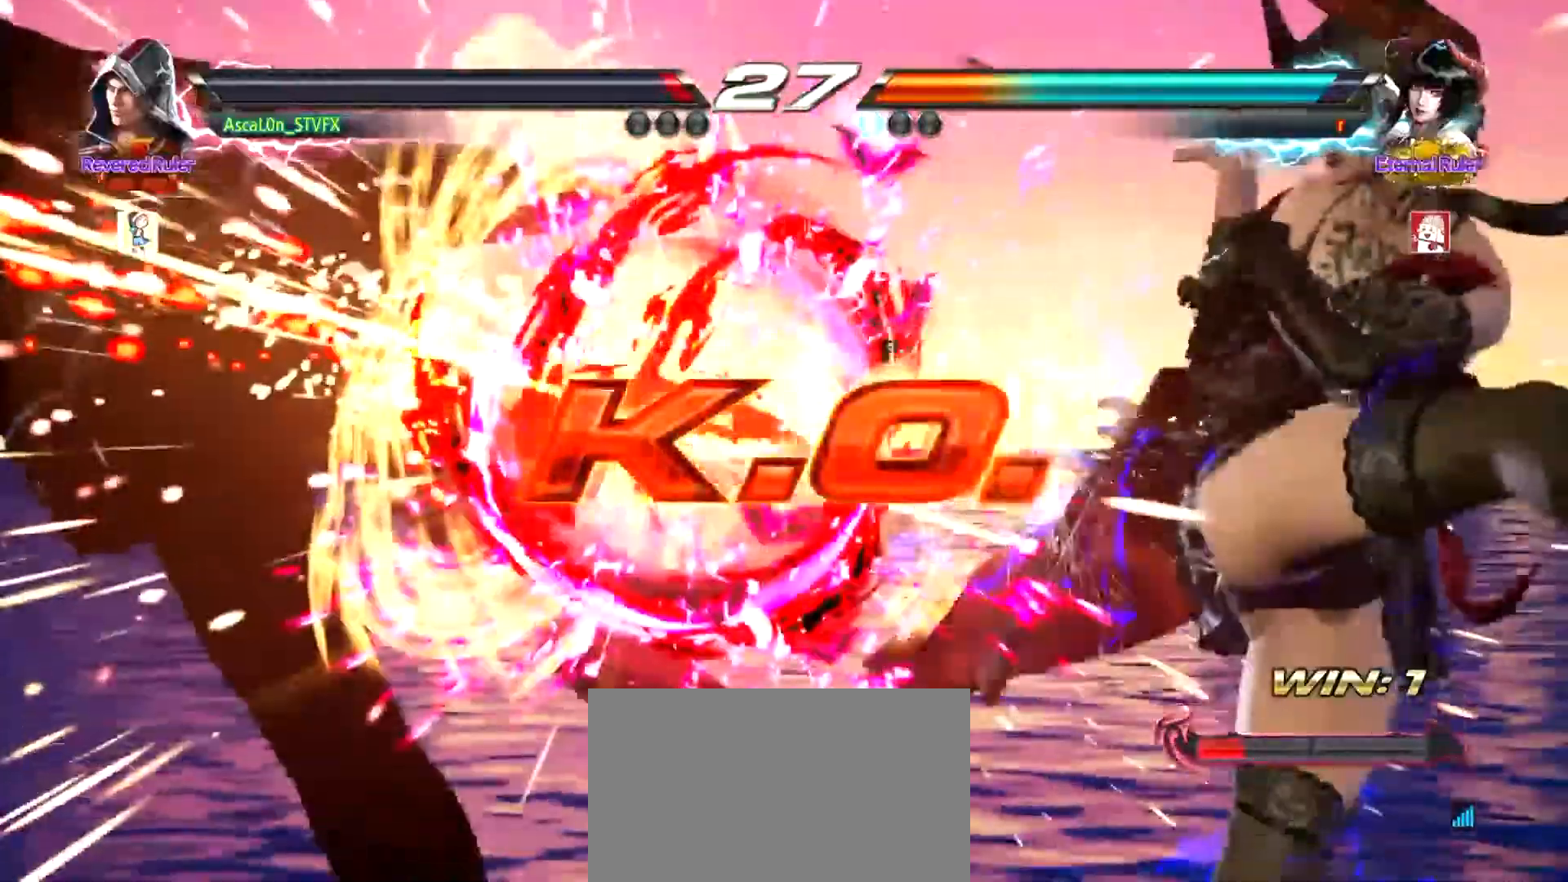
{"buttons": [], "left_stick": "center", "events": []}
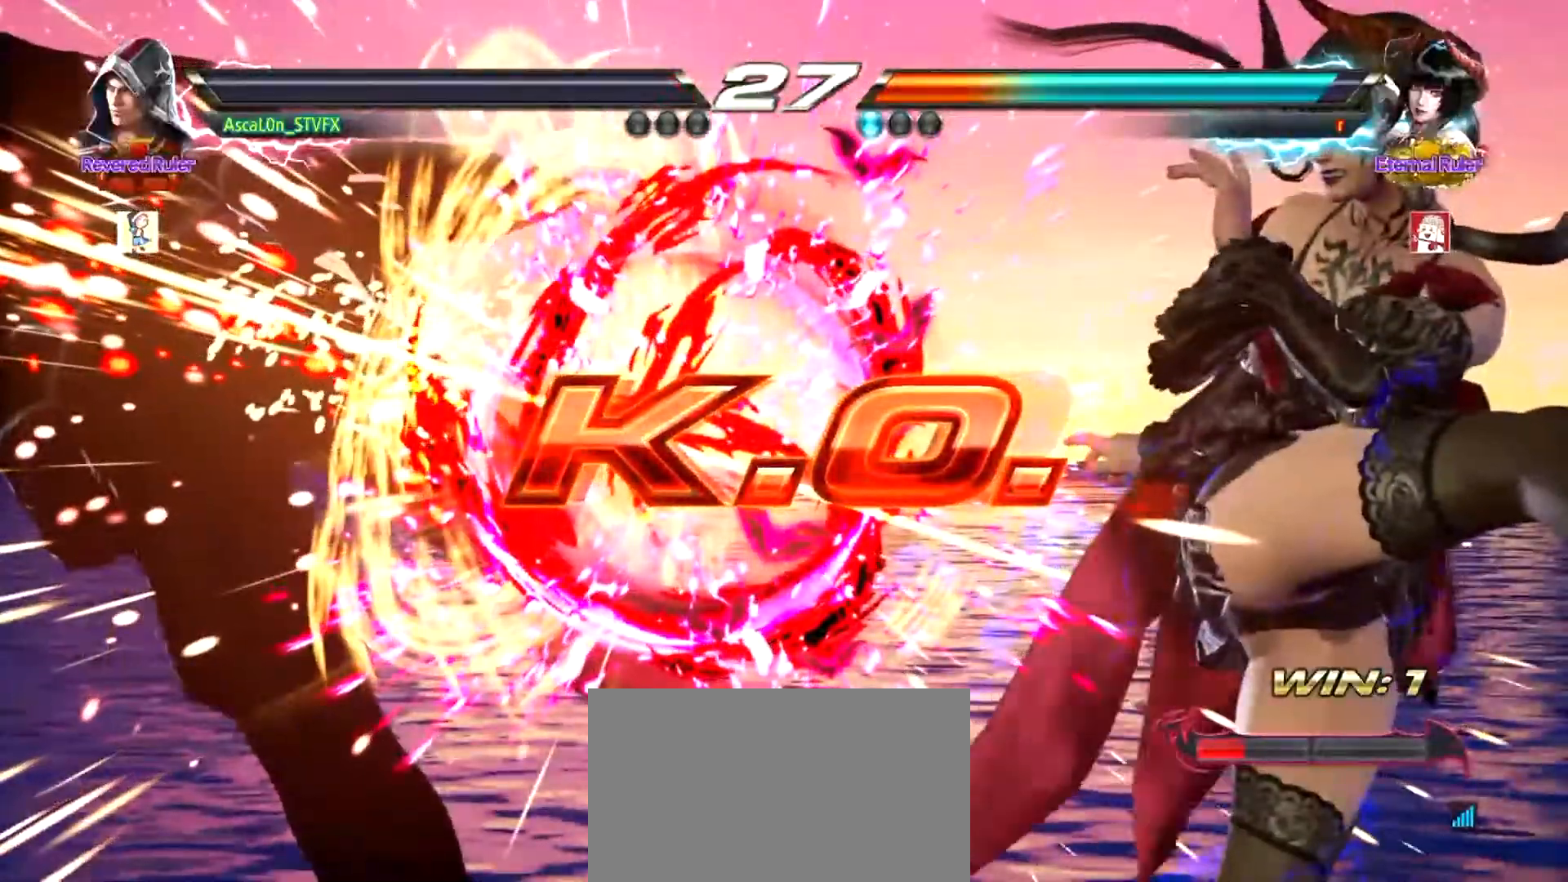
{"buttons": [], "left_stick": "center", "events": []}
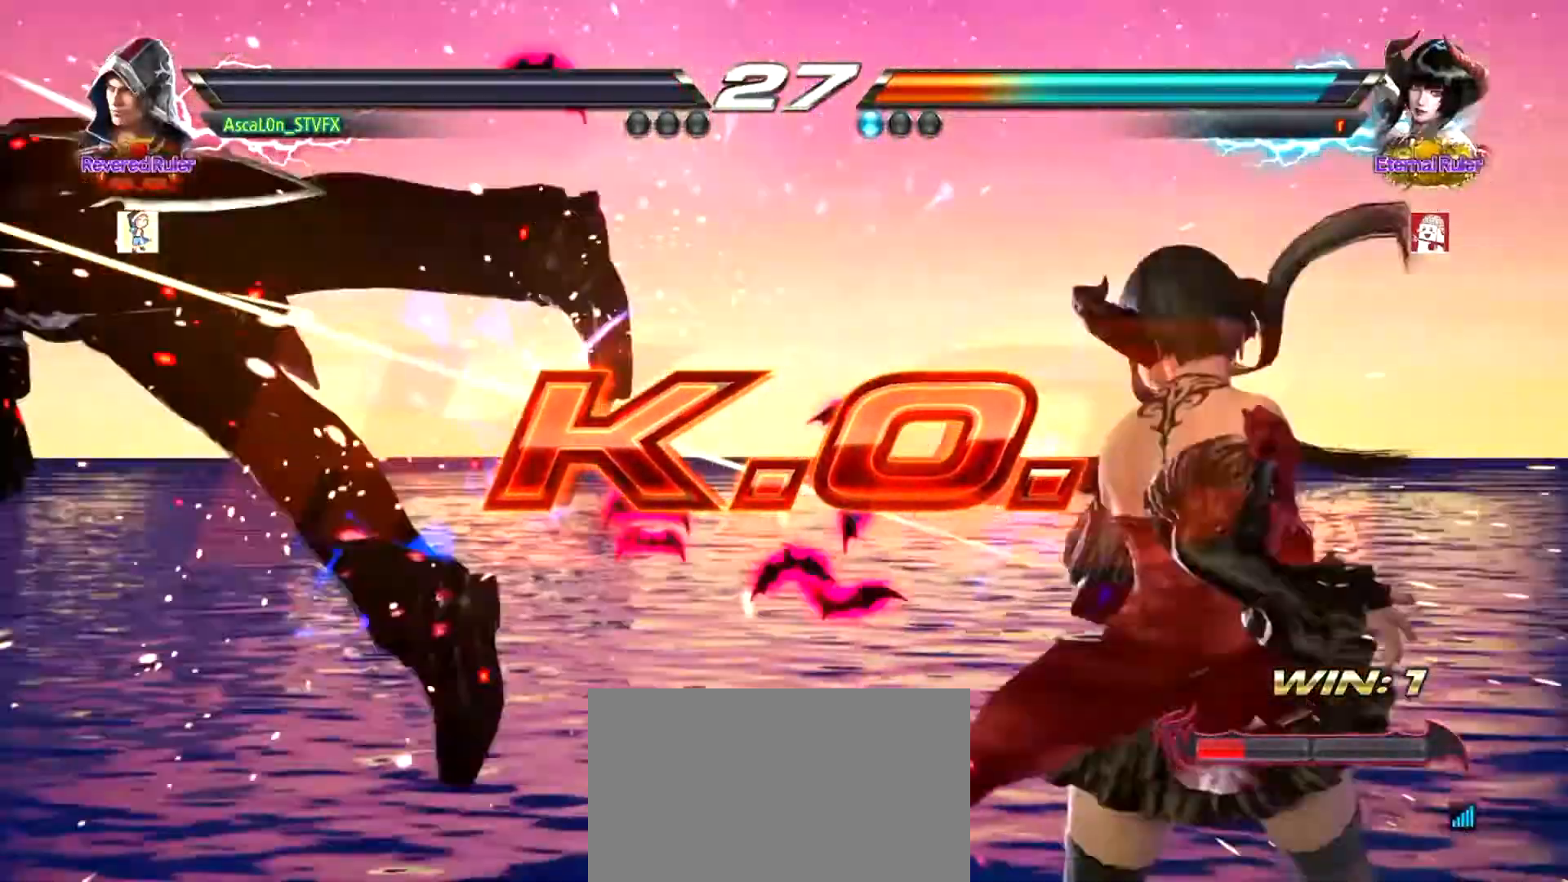
{"buttons": [], "left_stick": "center", "events": []}
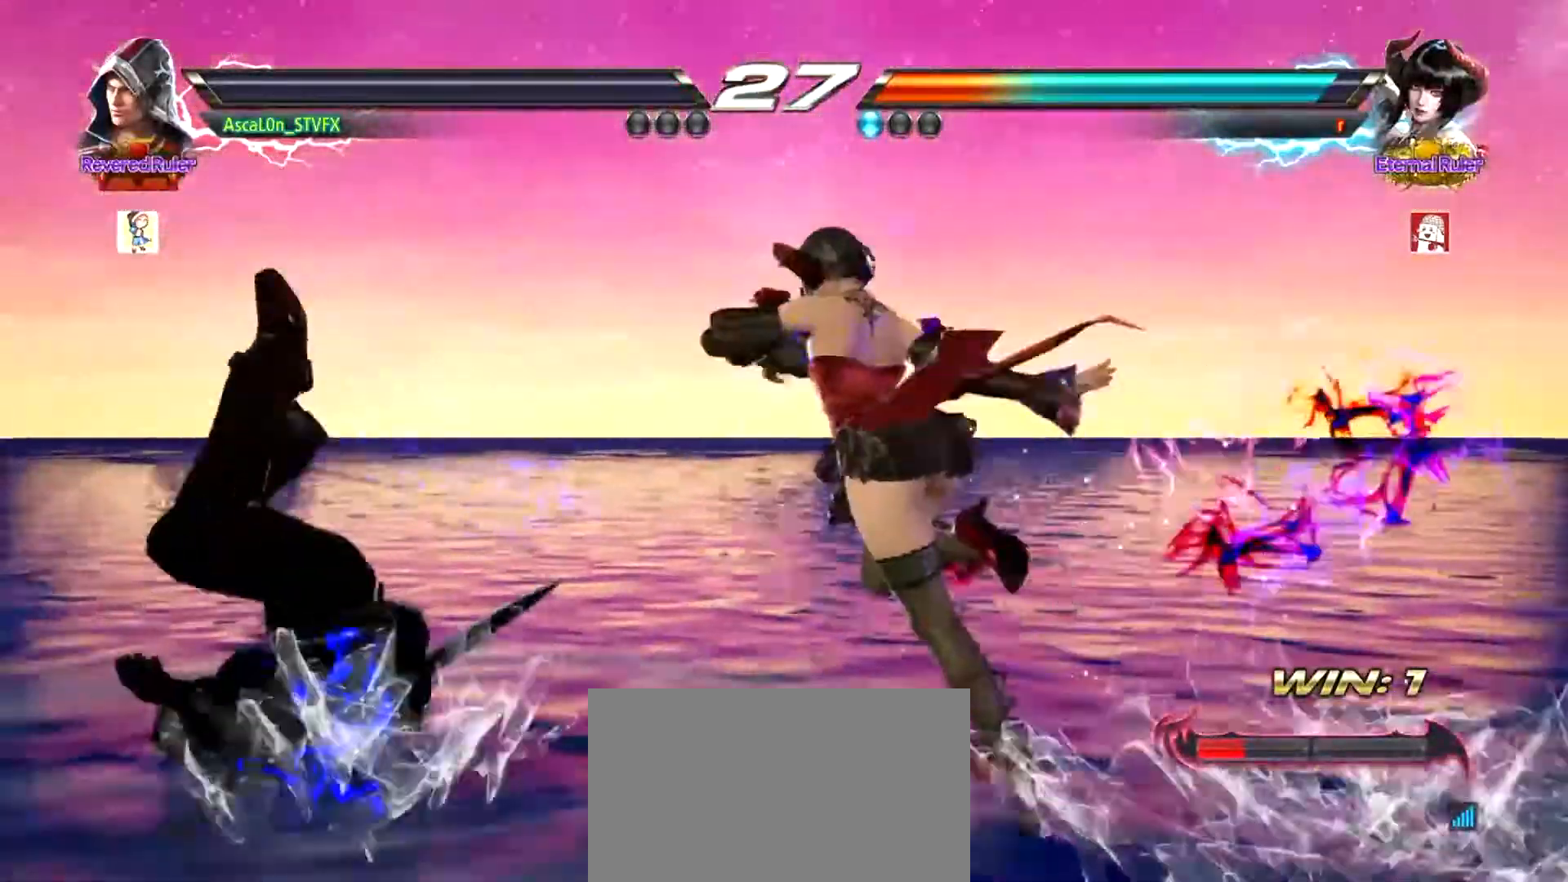
{"buttons": [], "left_stick": "center", "events": []}
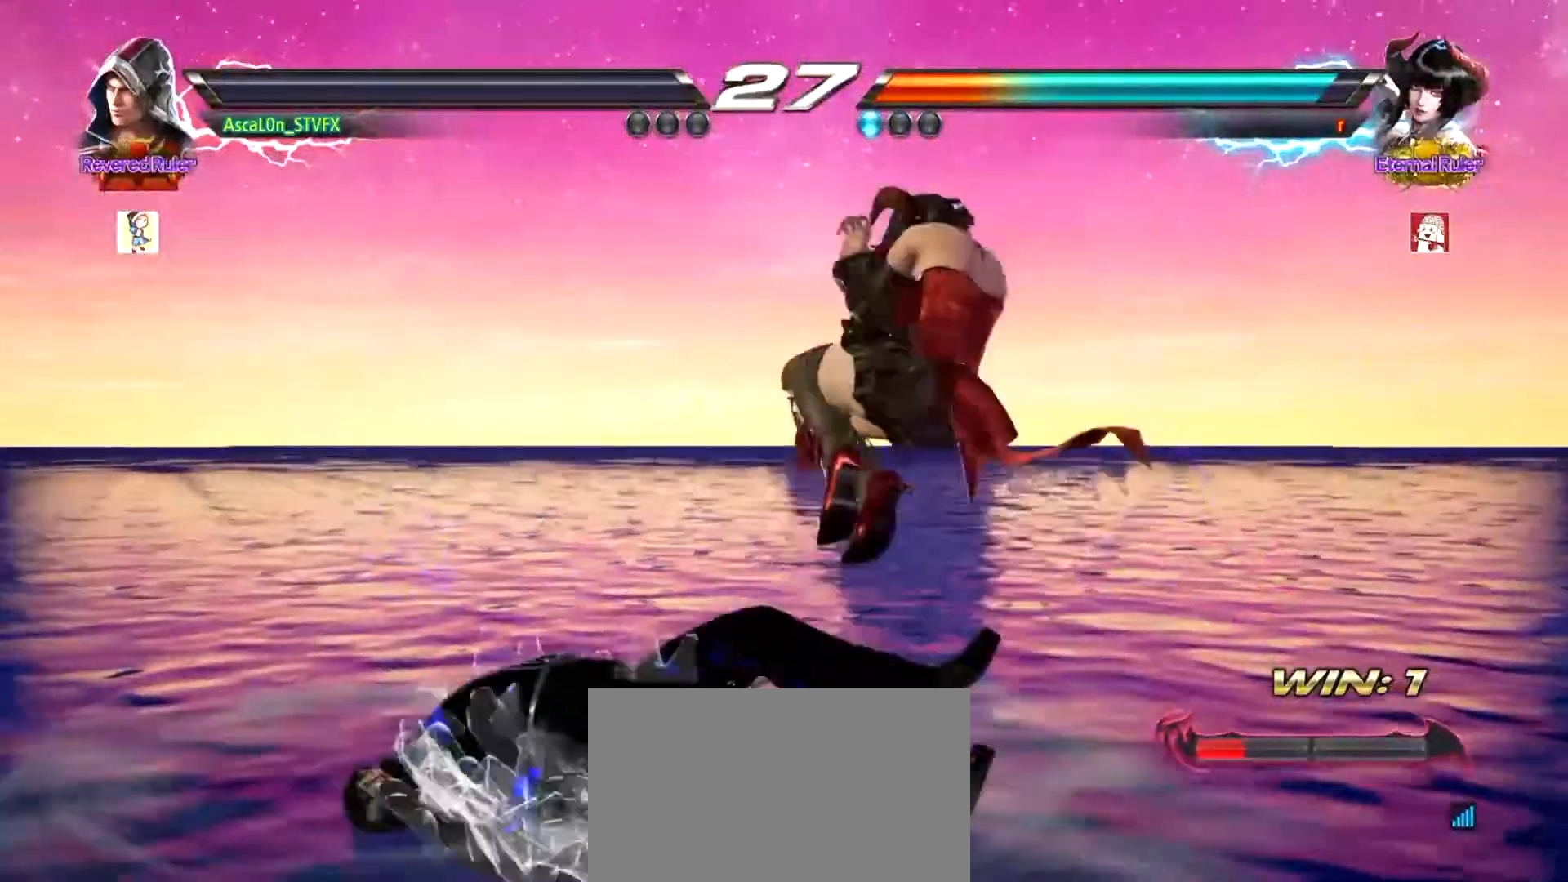
{"buttons": [], "left_stick": "center", "events": [[183, "CIRCLE", "down"], [217, "CROSS", "down"], [250, "CIRCLE", "up"], [250, "CROSS", "up"], [333, "TRIANGLE", "down"], [367, "TRIANGLE", "up"]]}
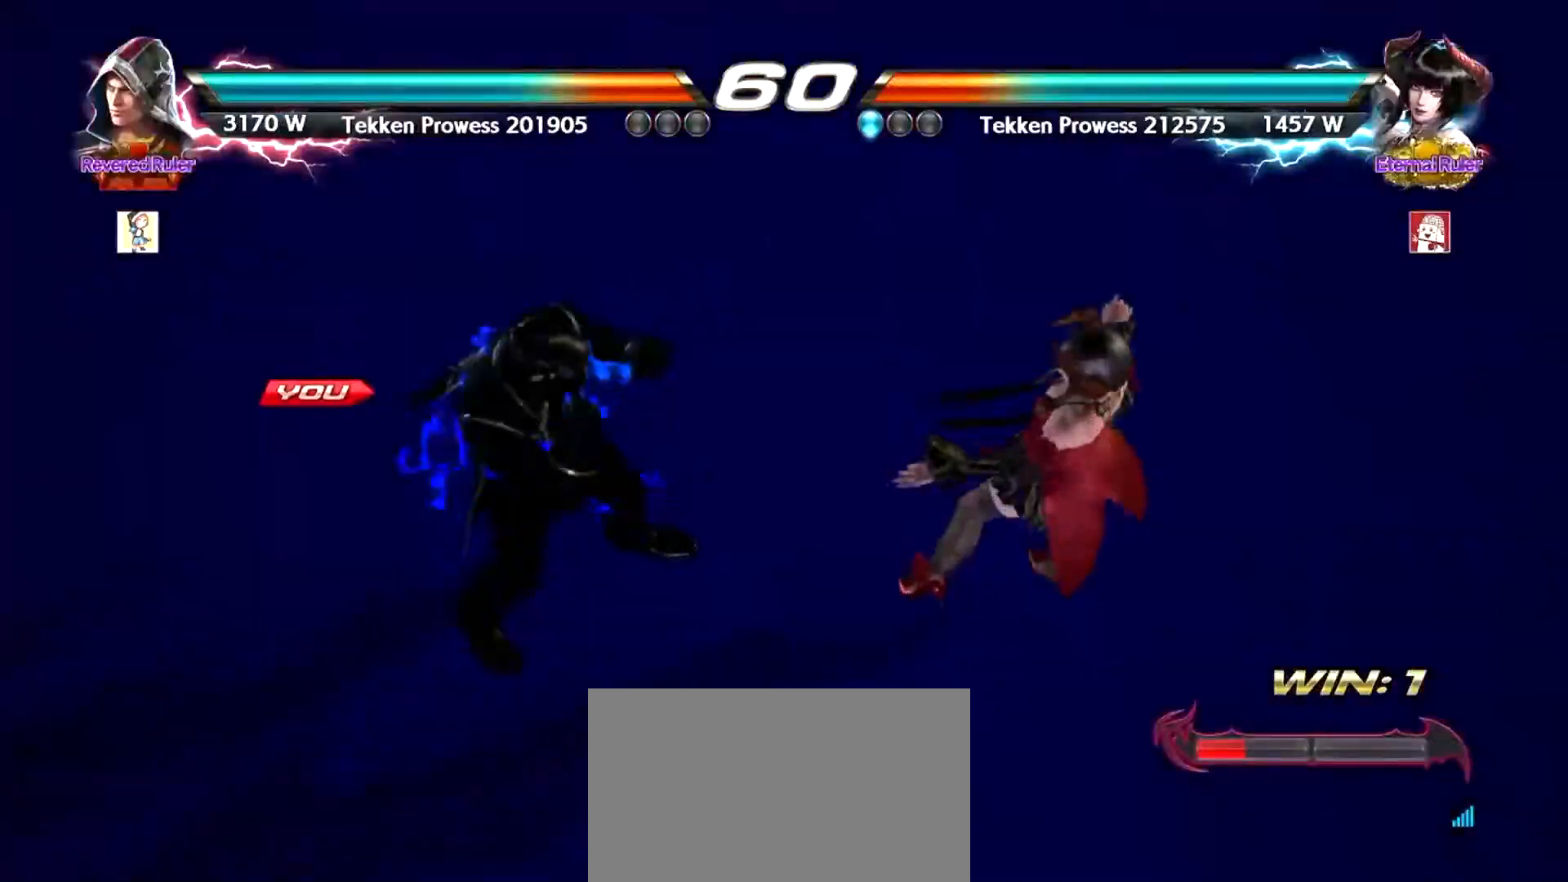
{"buttons": [], "left_stick": "center", "events": [[84, "CIRCLE", "down"], [134, "CIRCLE", "up"], [234, "TRIANGLE", "down"], [317, "TRIANGLE", "up"]]}